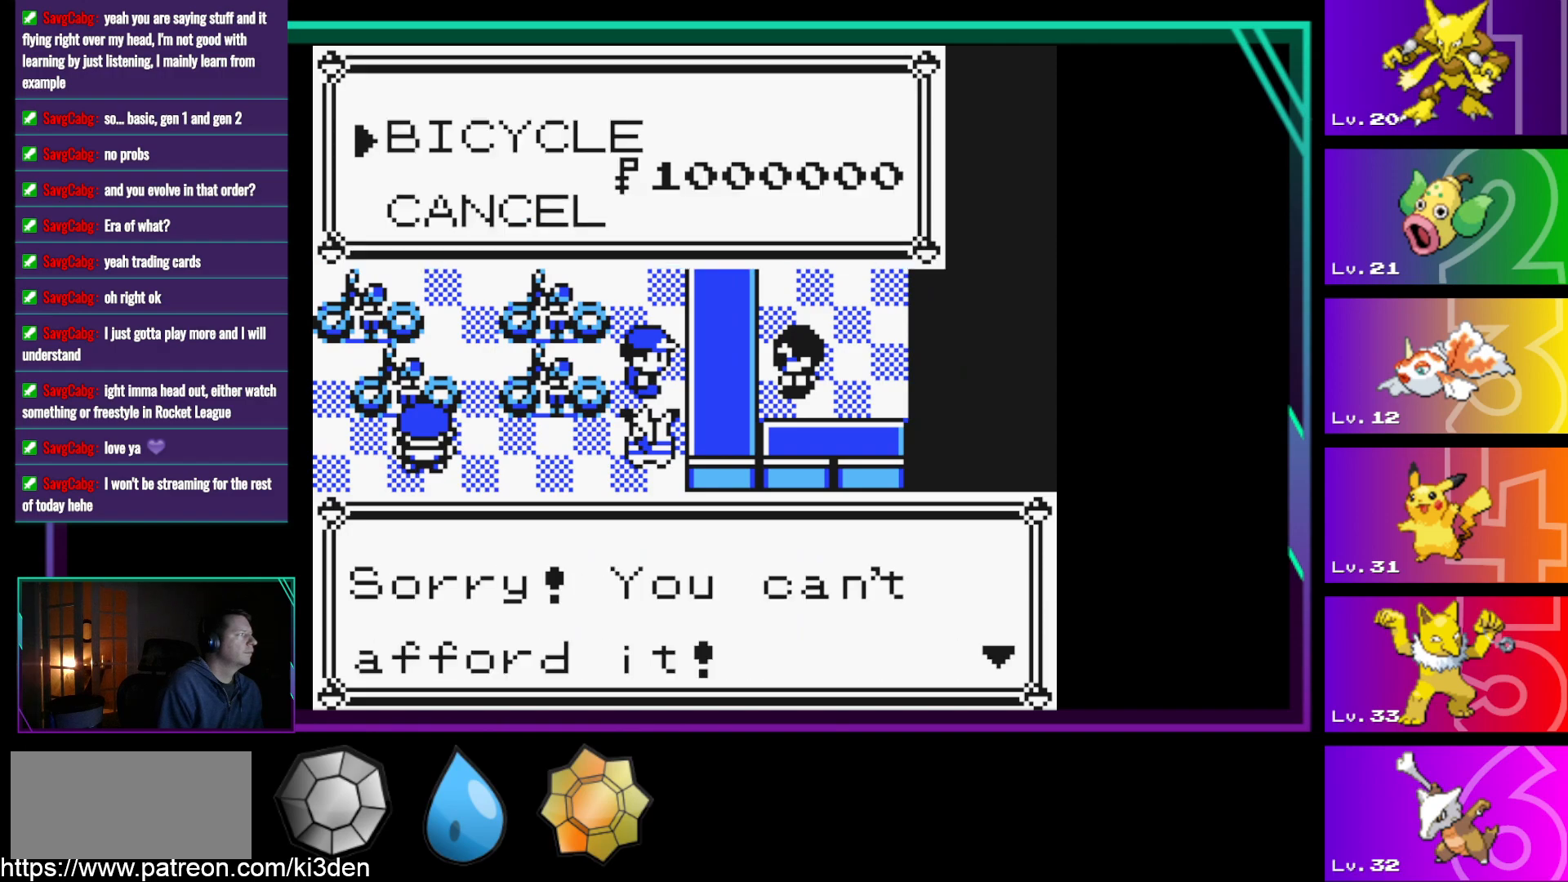
Gameplay with a controller (Nintendo layout); each line is a JSON object with the inputs held at the frame after it. "events" lists button and stick changes between this image and that frame as [ms after this image, input, new state], when the widget could be followed in between. Not read: L3 R3.
{"buttons": [], "events": []}
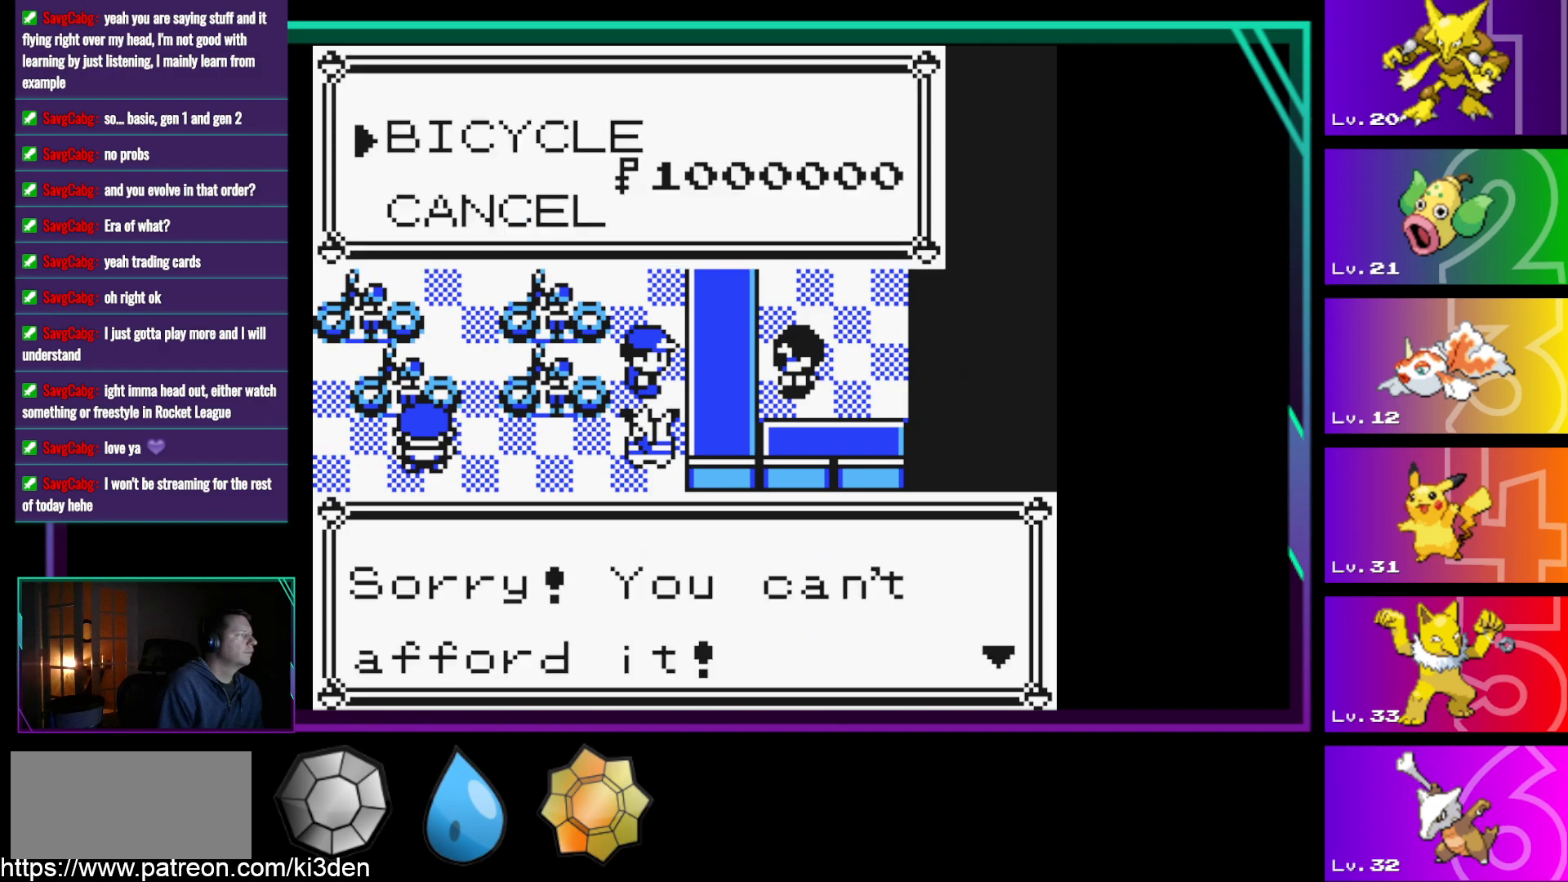
{"buttons": [], "events": [[150, "A", "down"], [250, "A", "up"]]}
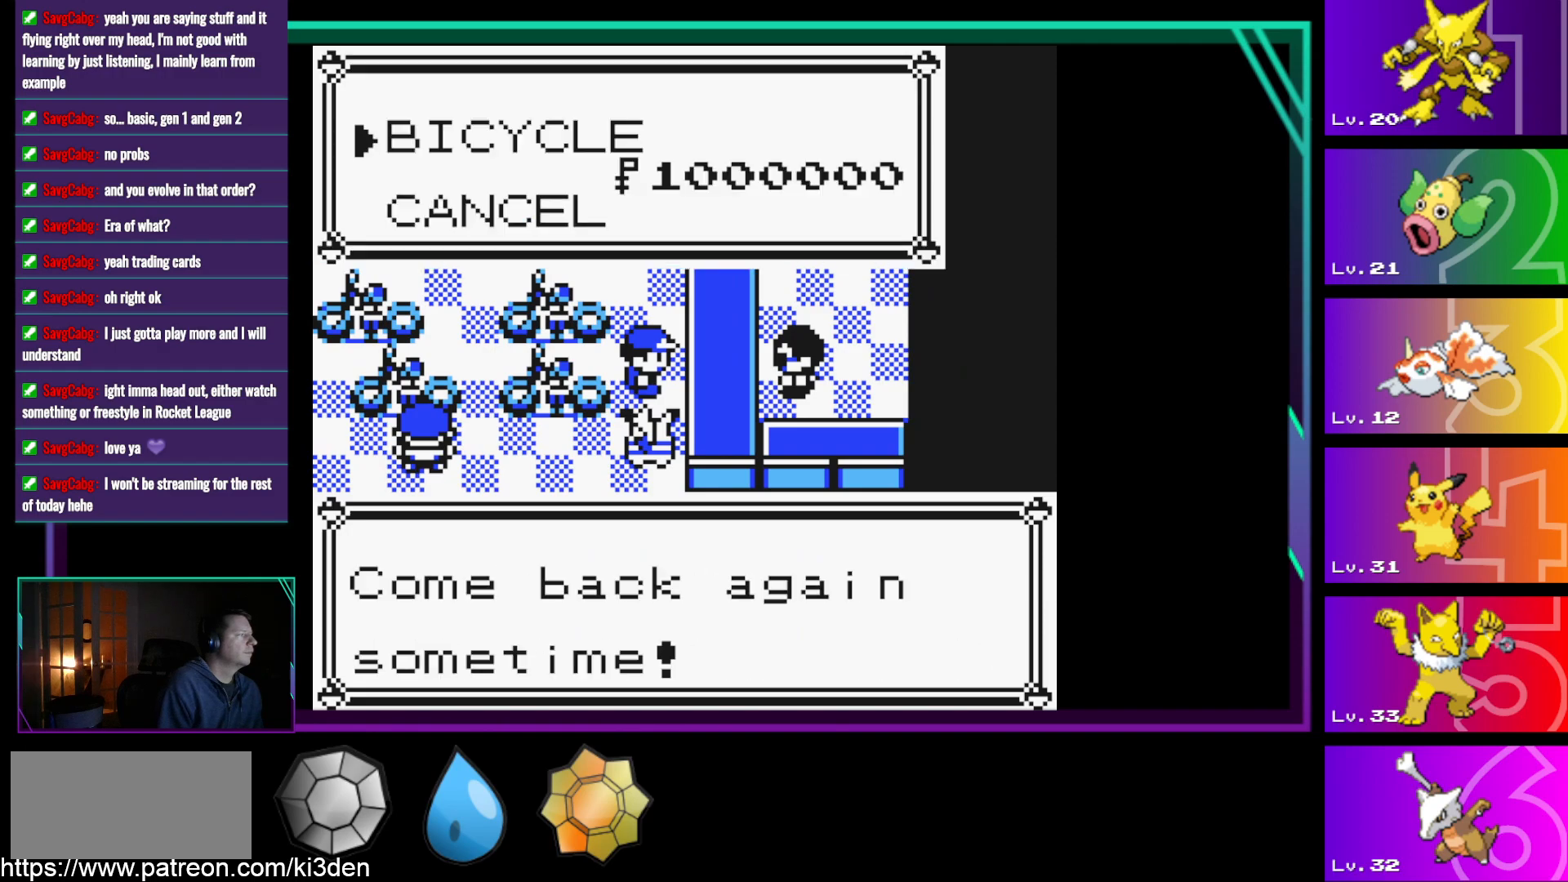
{"buttons": [], "events": [[217, "A", "down"], [300, "A", "up"]]}
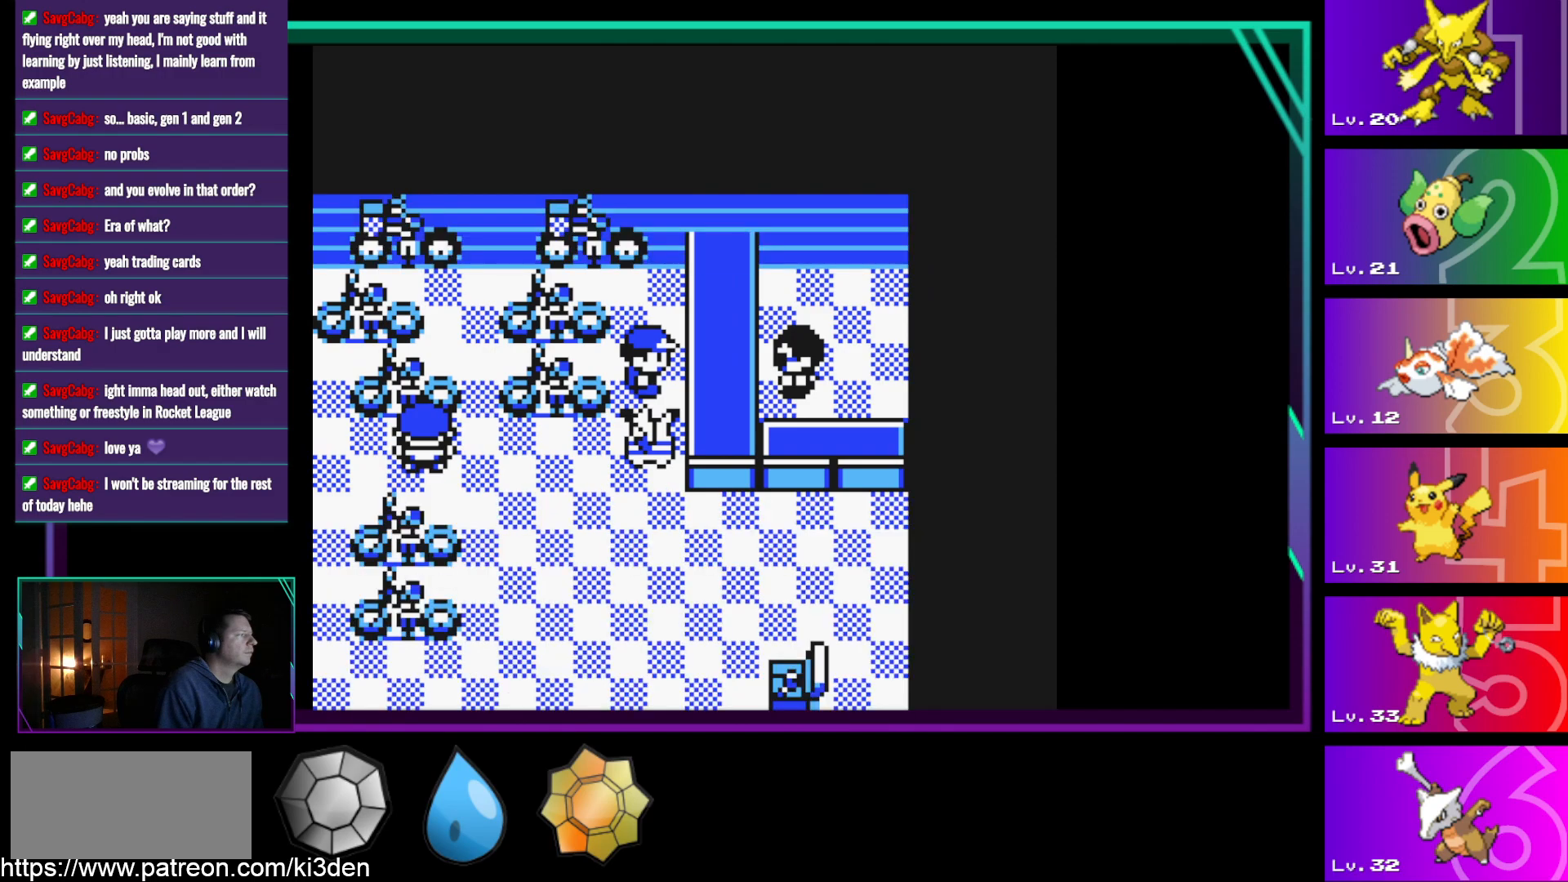
{"buttons": ["DPAD_DOWN"], "events": [[133, "DPAD_DOWN", "down"]]}
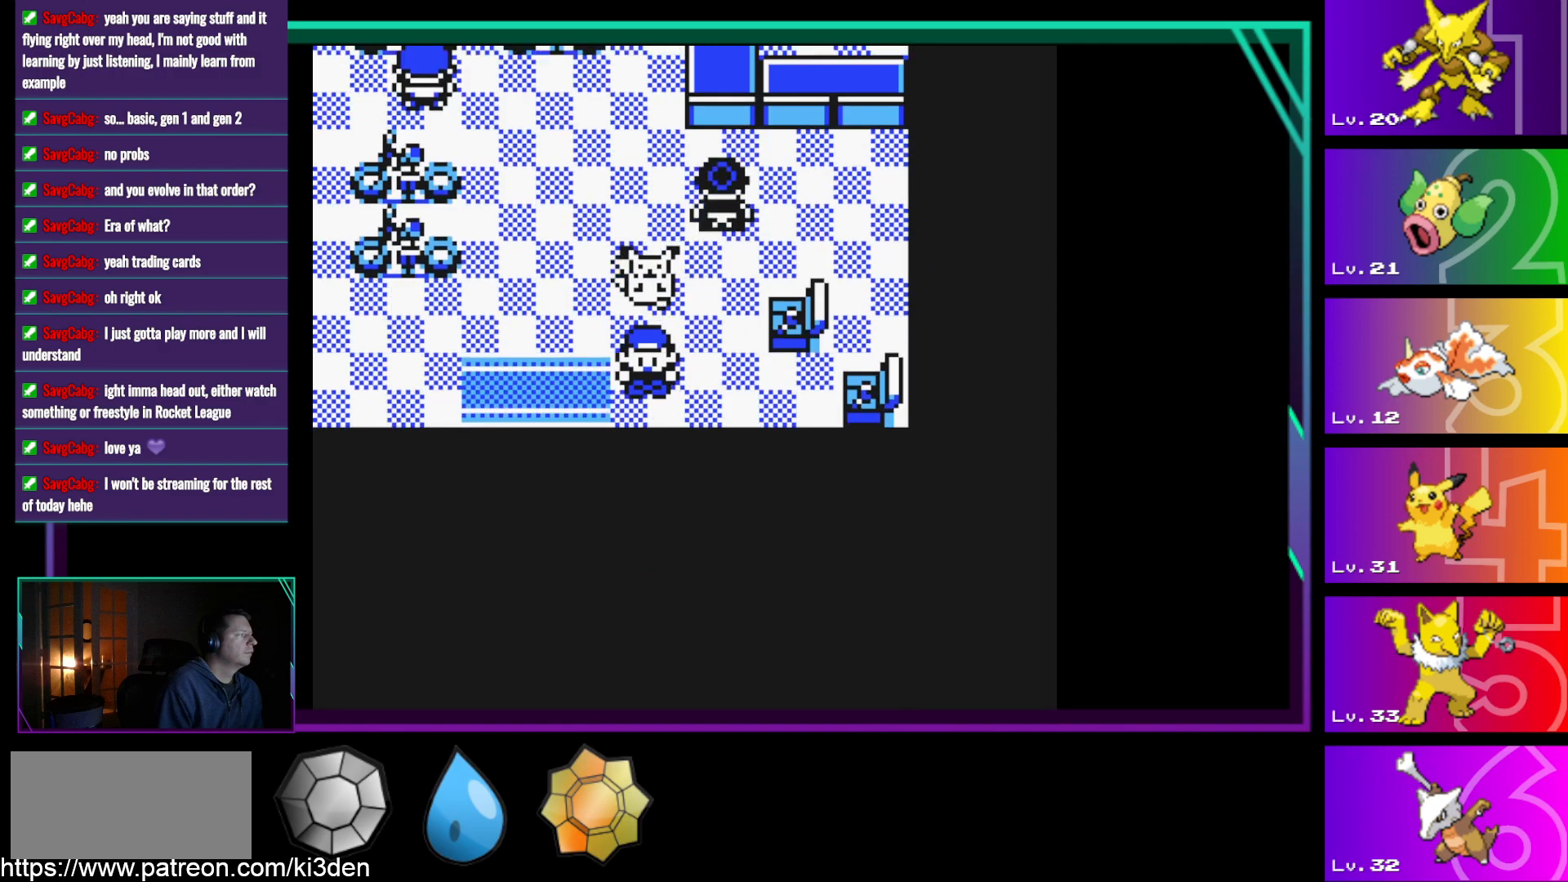
{"buttons": ["DPAD_DOWN"], "events": [[250, "DPAD_DOWN", "up"], [300, "DPAD_LEFT", "down"], [483, "DPAD_DOWN", "down"], [483, "DPAD_LEFT", "up"]]}
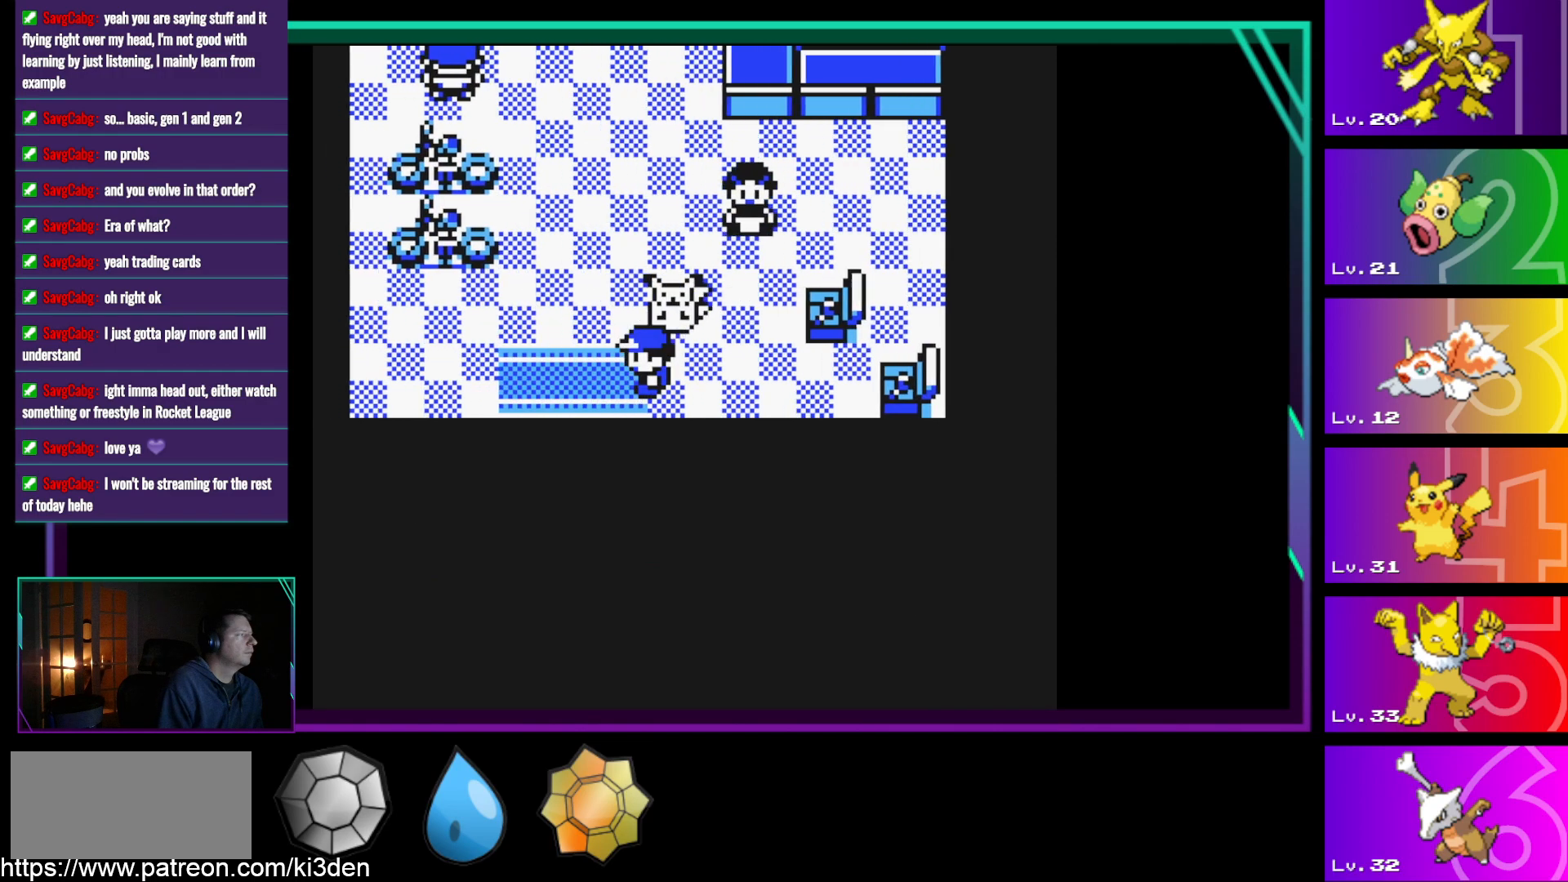
{"buttons": [], "events": [[500, "DPAD_DOWN", "up"]]}
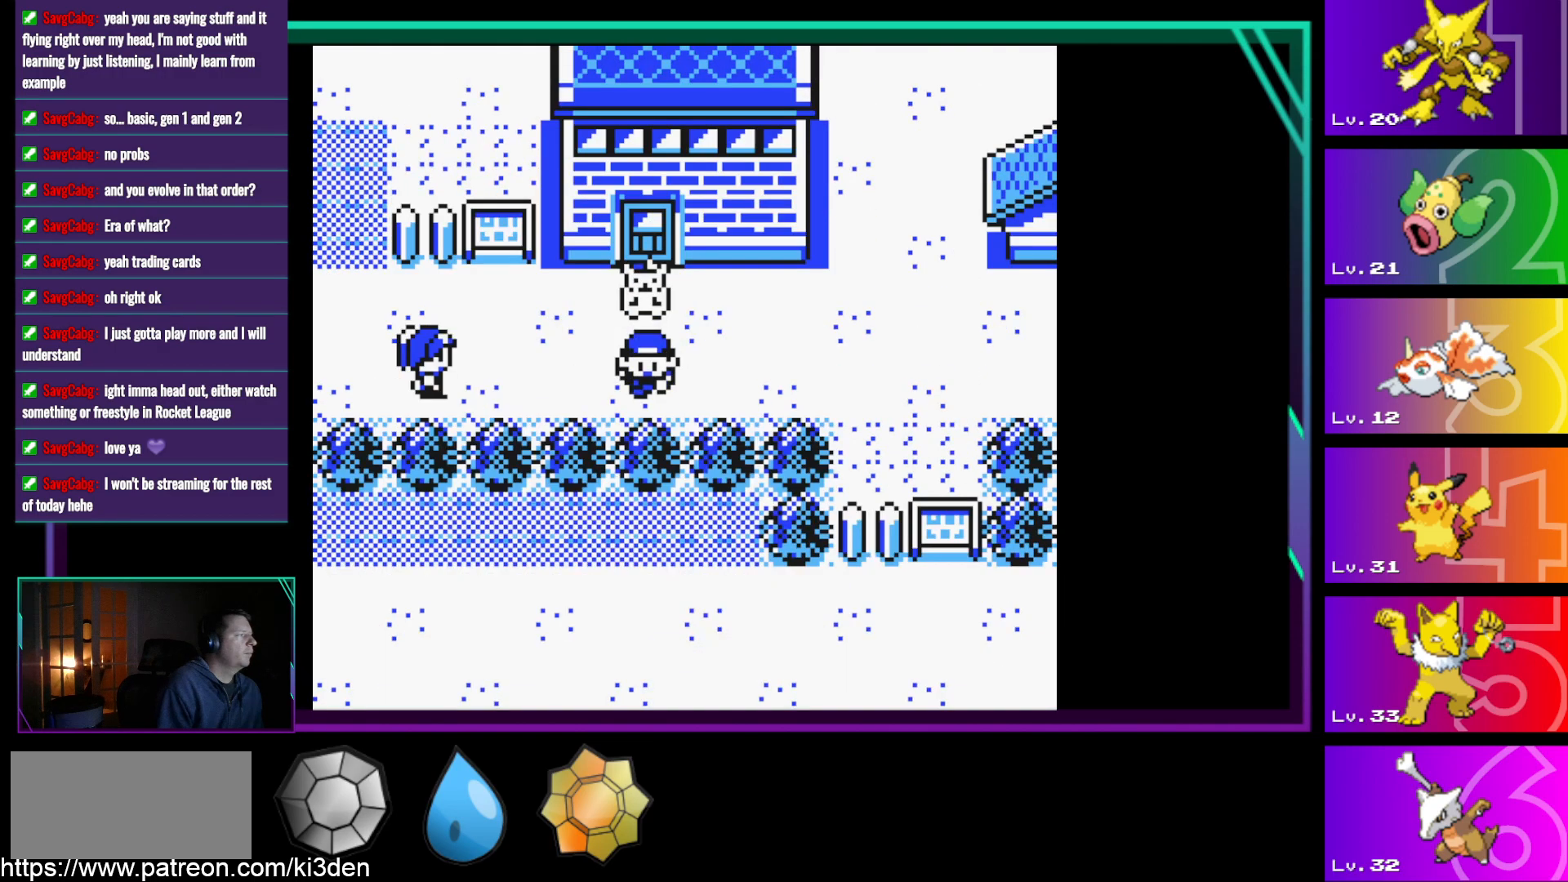
{"buttons": ["DPAD_RIGHT"], "events": [[133, "DPAD_RIGHT", "down"]]}
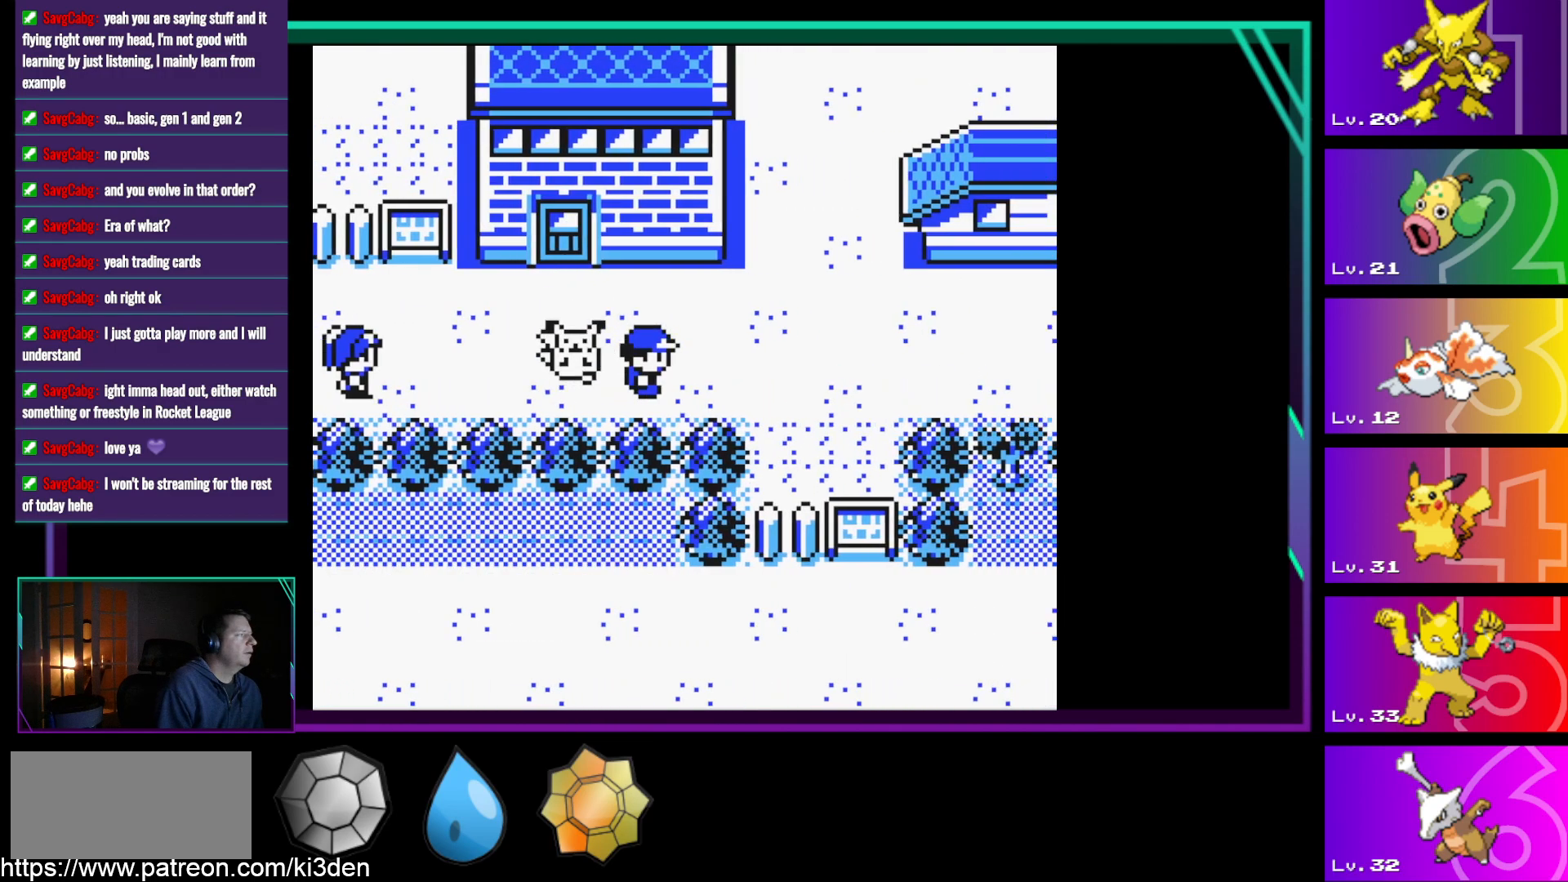
{"buttons": ["DPAD_UP"], "events": [[383, "DPAD_UP", "down"], [433, "DPAD_RIGHT", "up"]]}
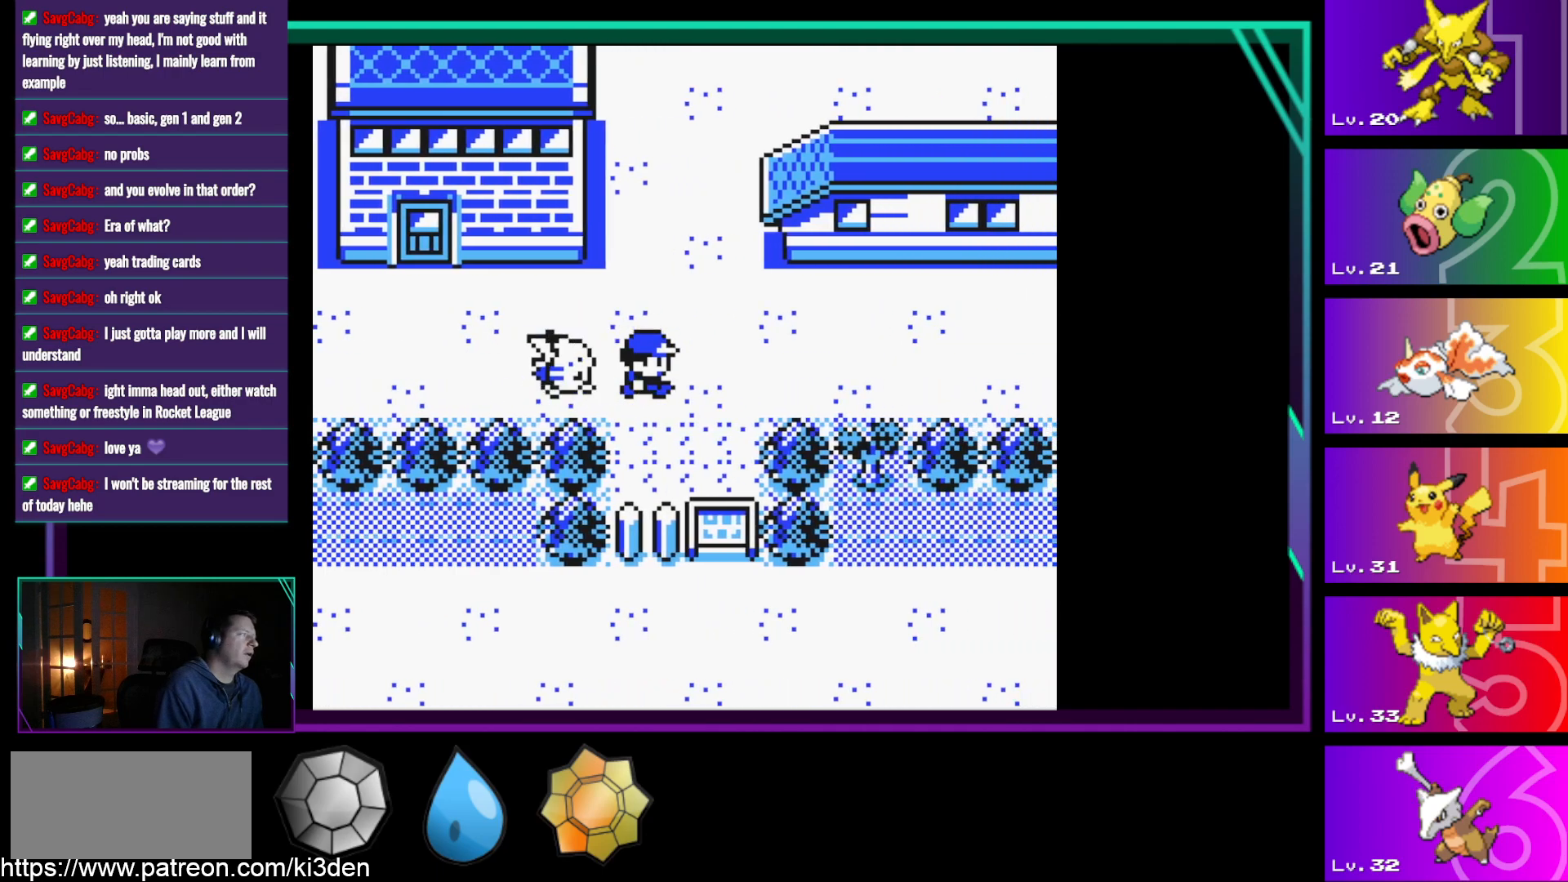
{"buttons": ["DPAD_UP"], "events": []}
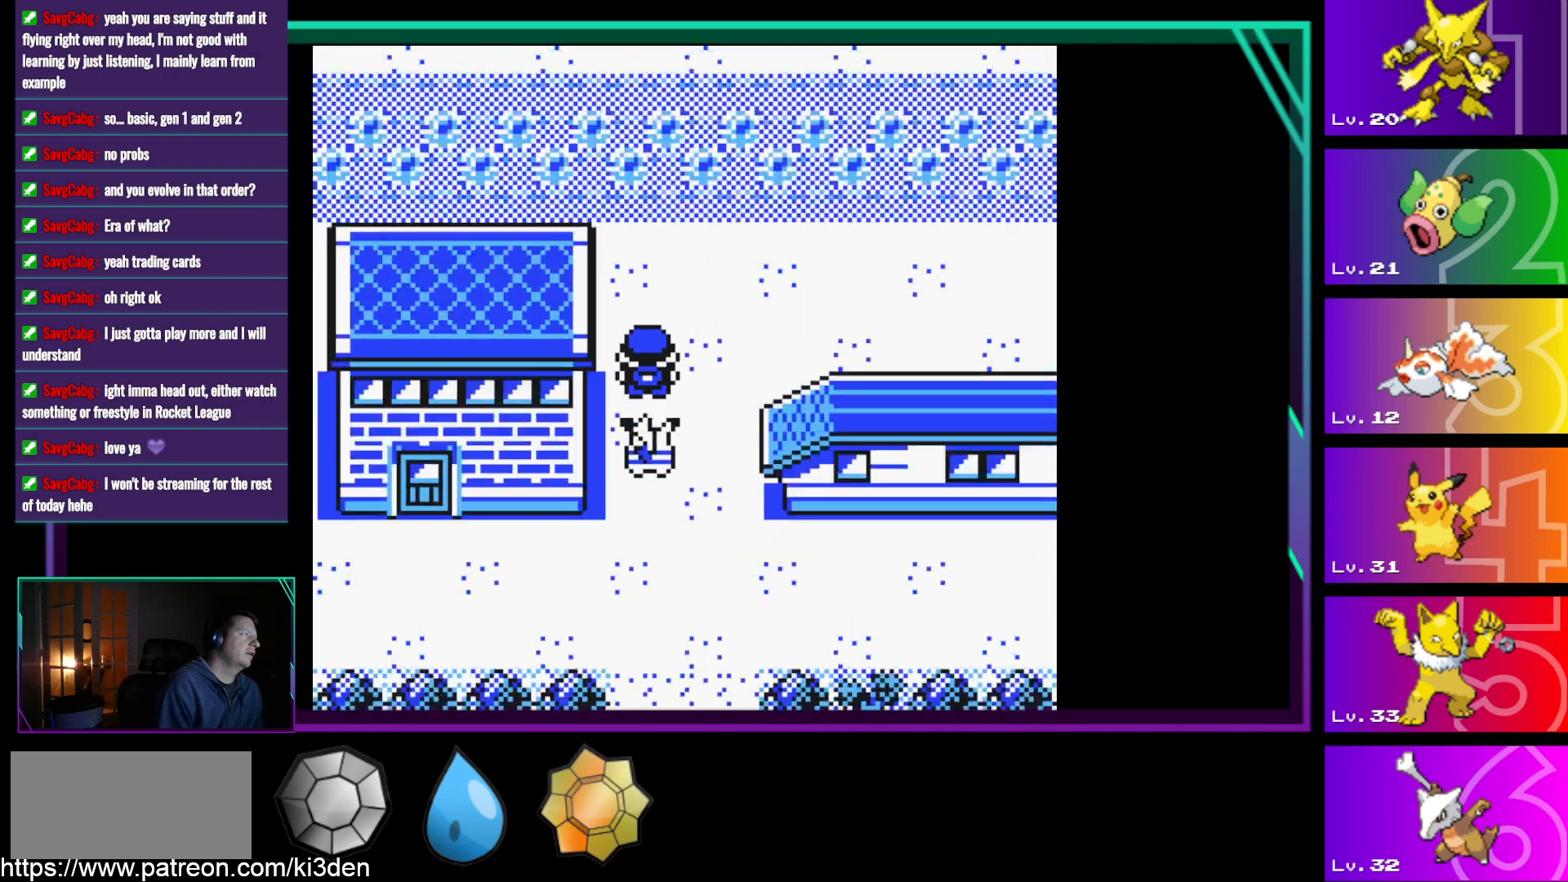
{"buttons": ["DPAD_RIGHT"], "events": [[233, "DPAD_UP", "up"], [467, "DPAD_RIGHT", "down"]]}
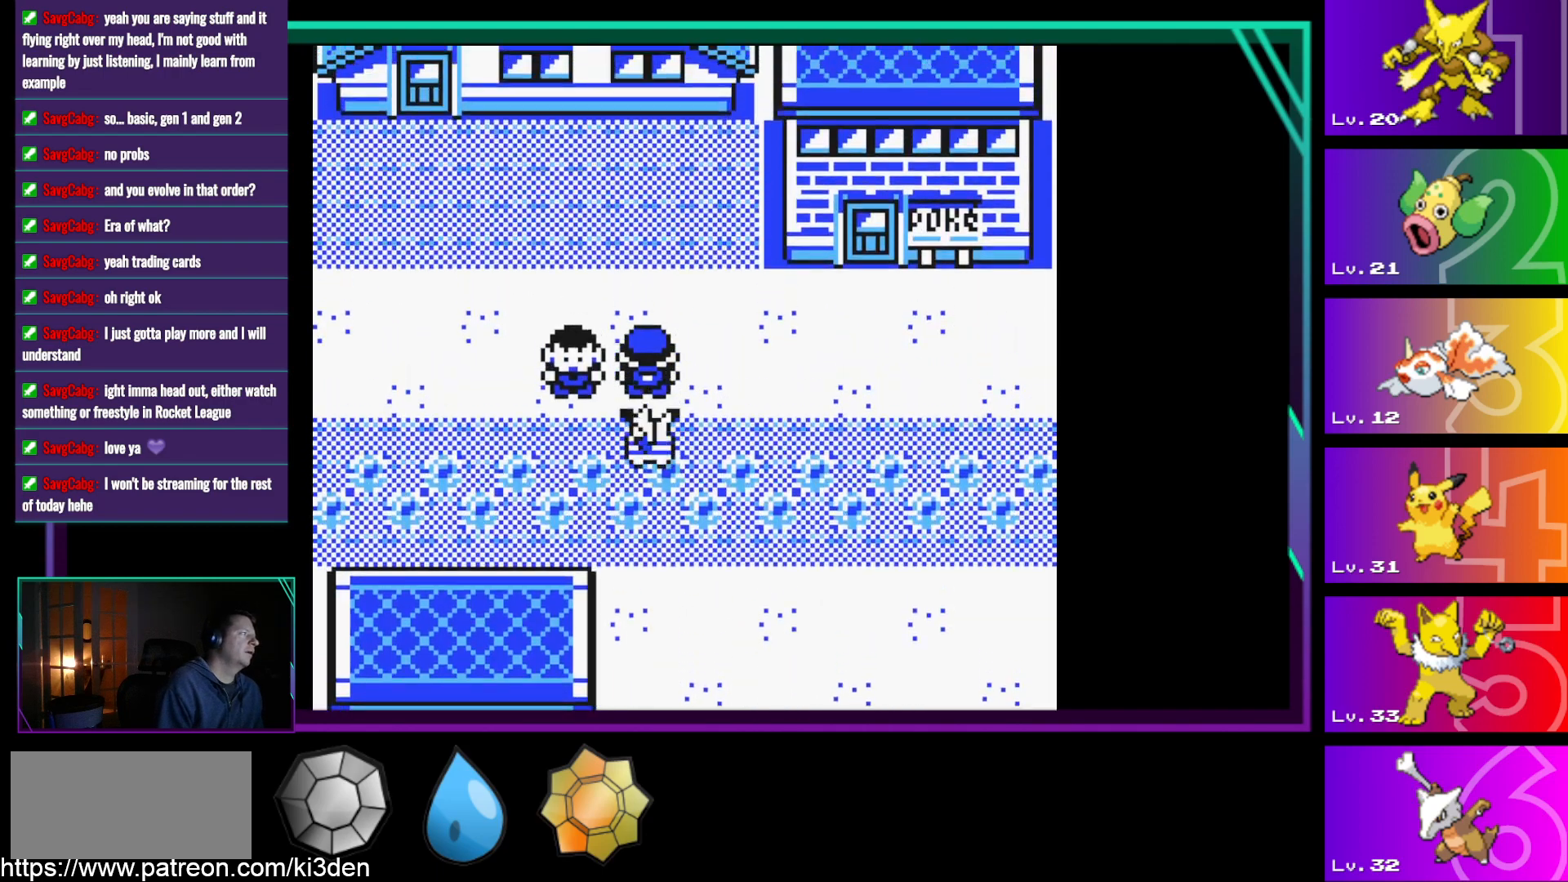
{"buttons": ["DPAD_RIGHT"], "events": []}
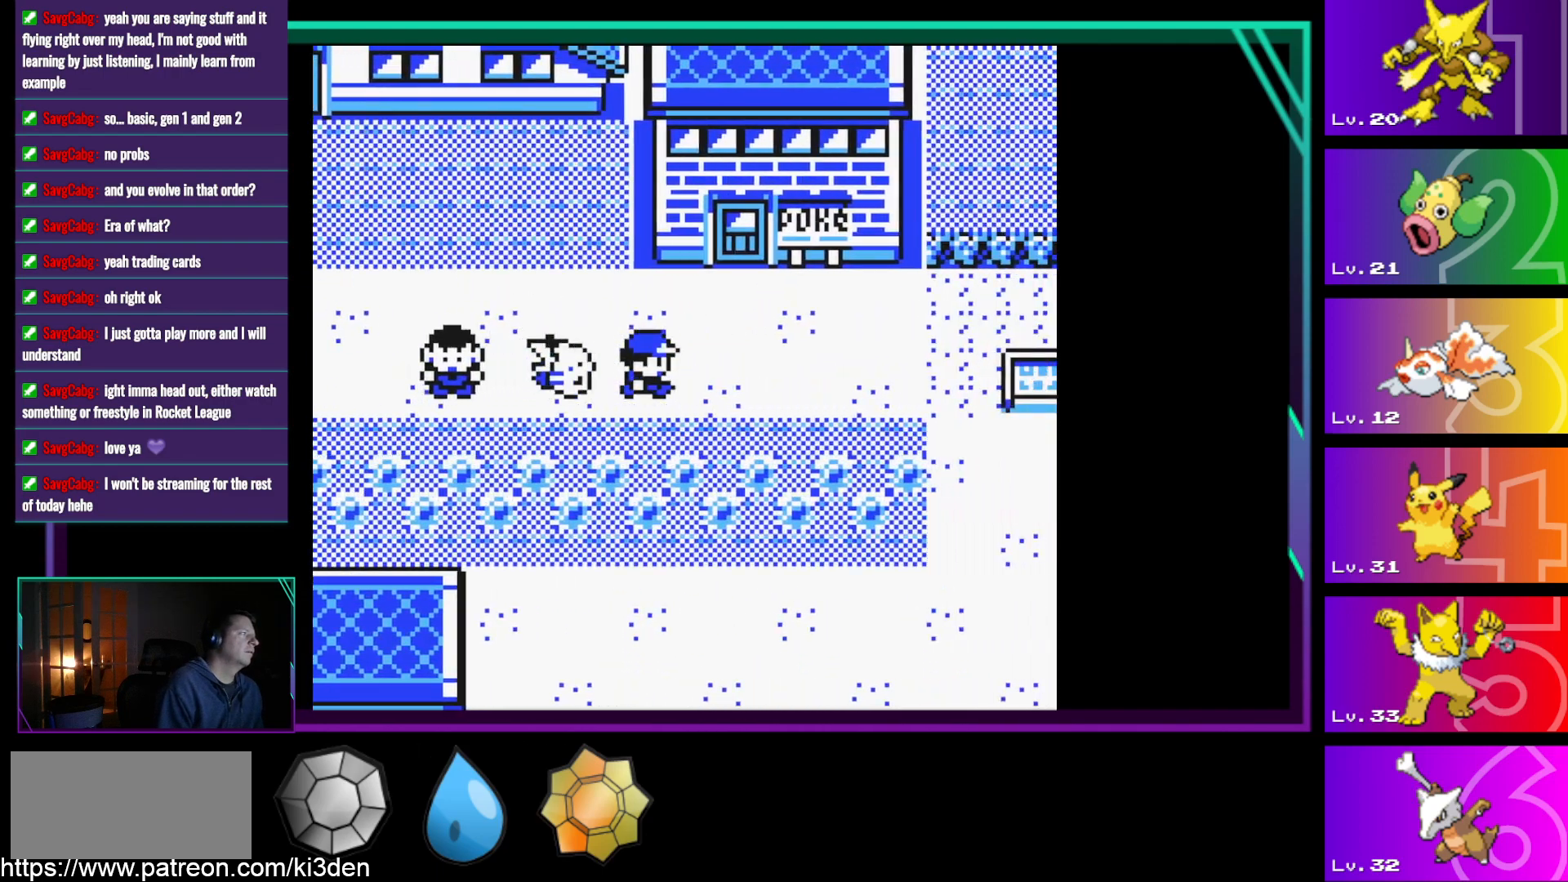
{"buttons": ["DPAD_UP"], "events": [[117, "DPAD_UP", "down"], [217, "DPAD_RIGHT", "up"]]}
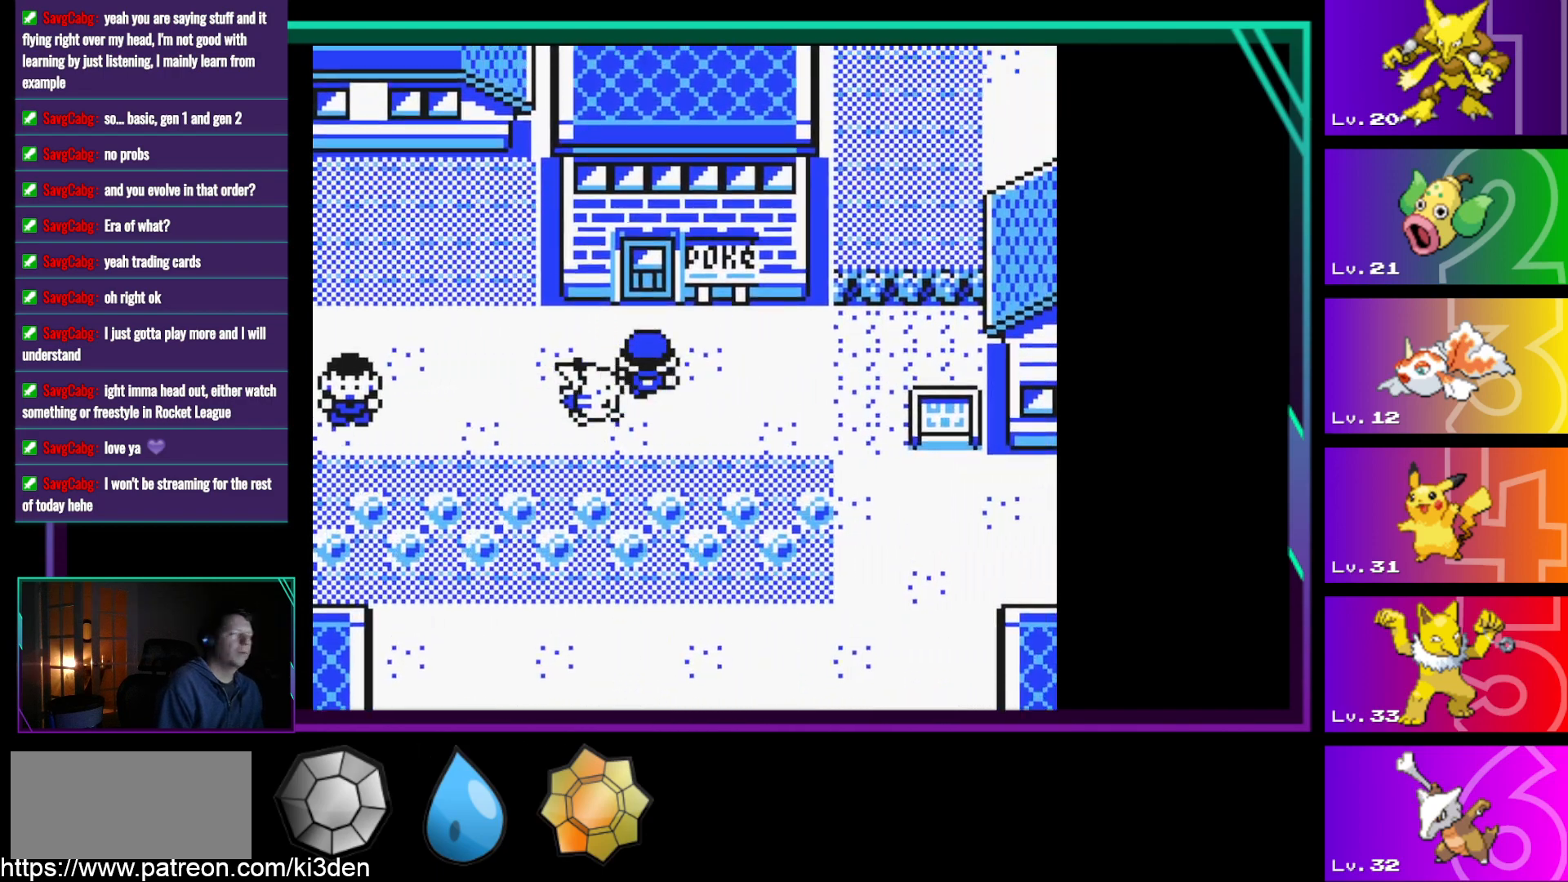
{"buttons": ["DPAD_UP"], "events": []}
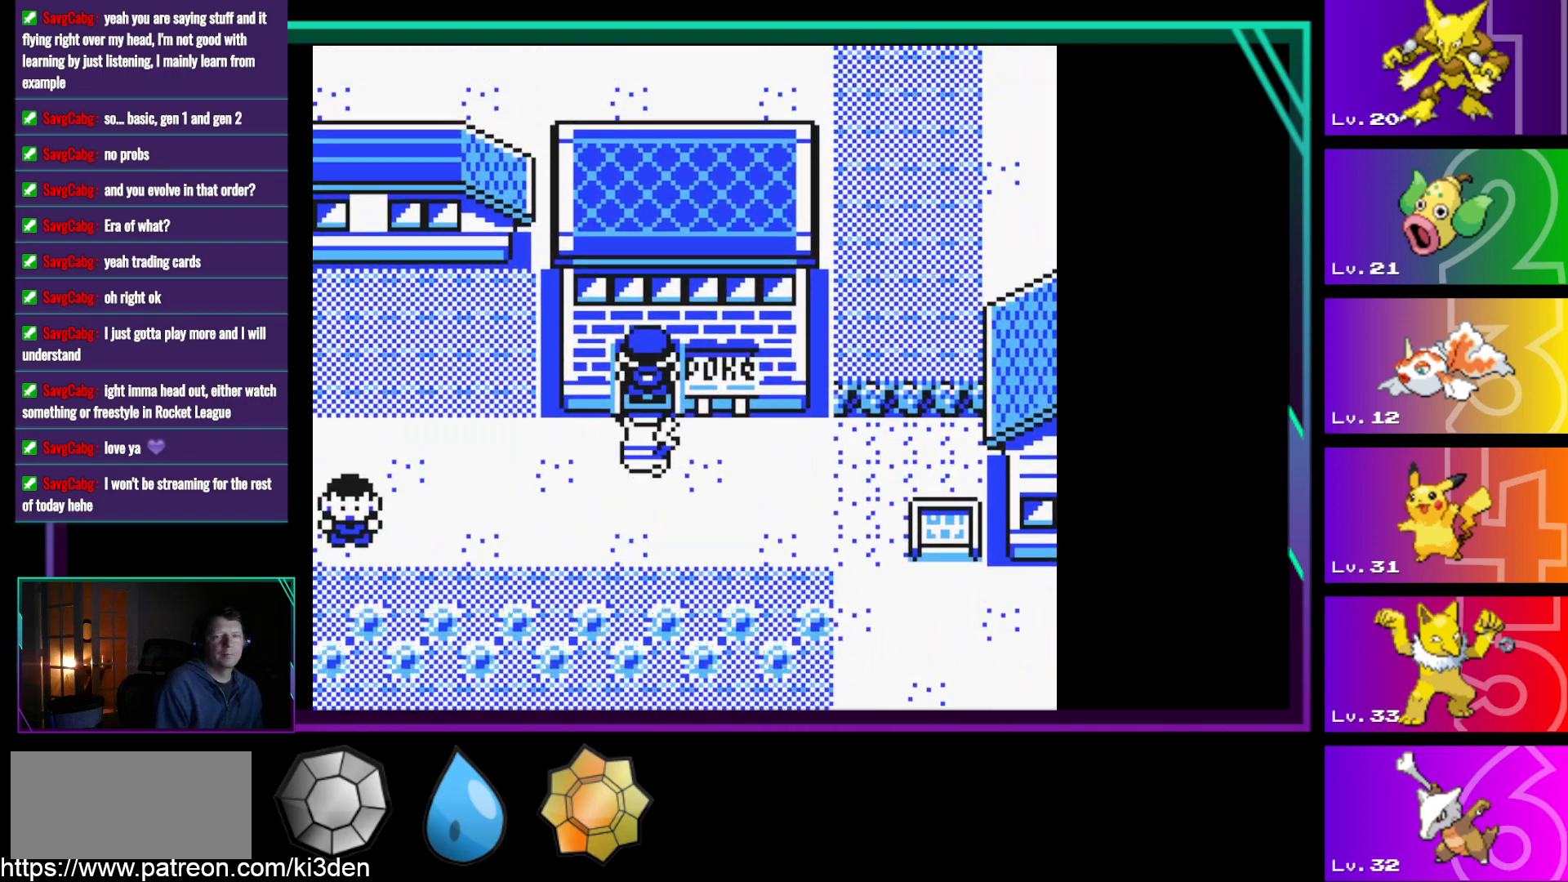
{"buttons": ["DPAD_UP"], "events": []}
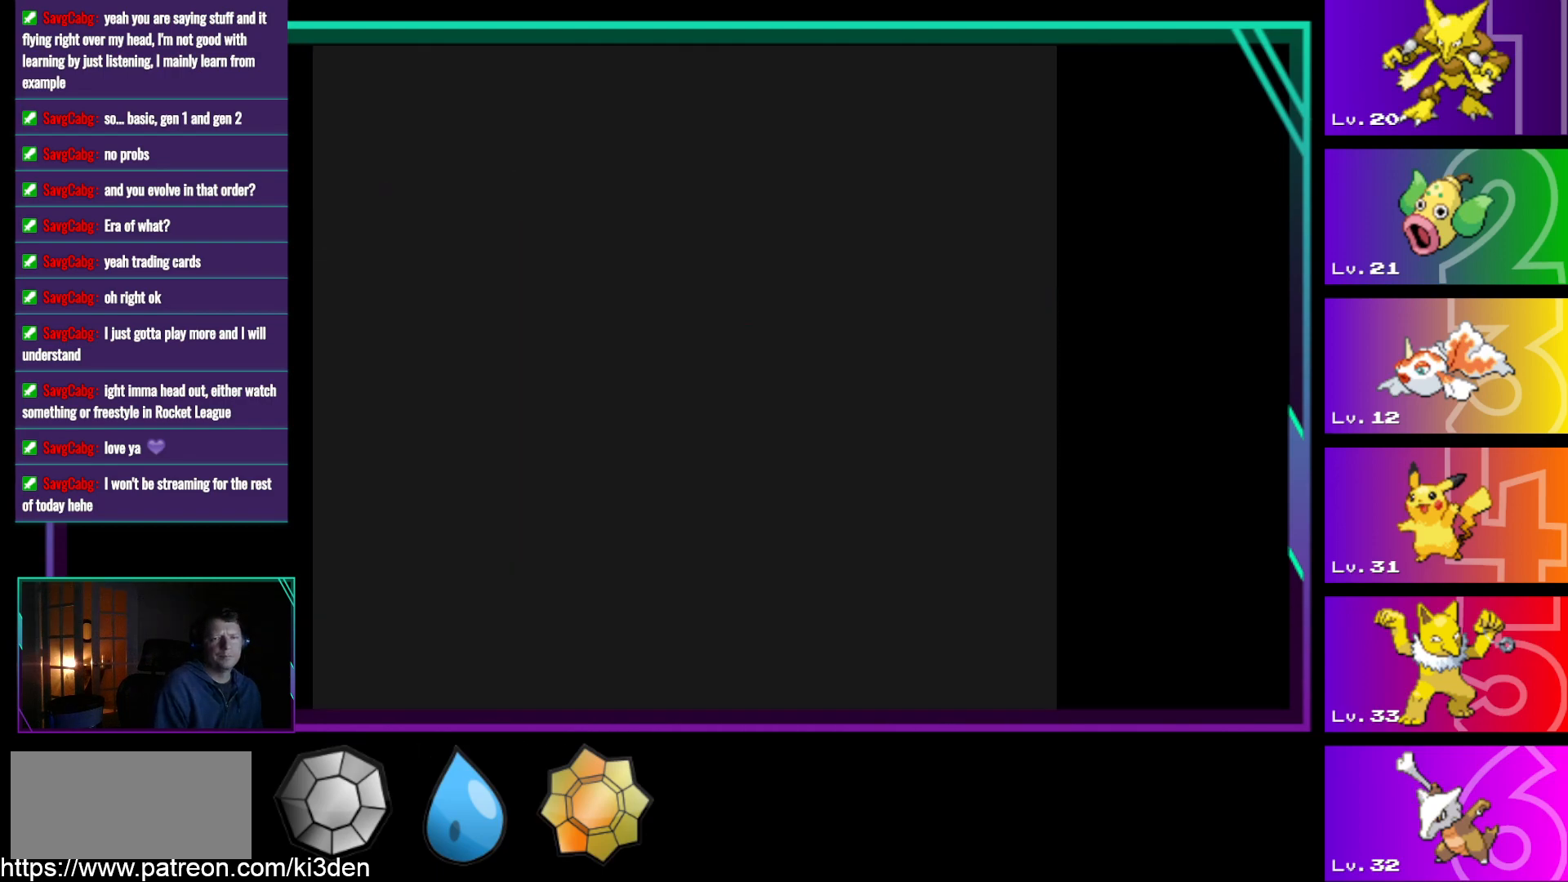
{"buttons": ["DPAD_UP"], "events": []}
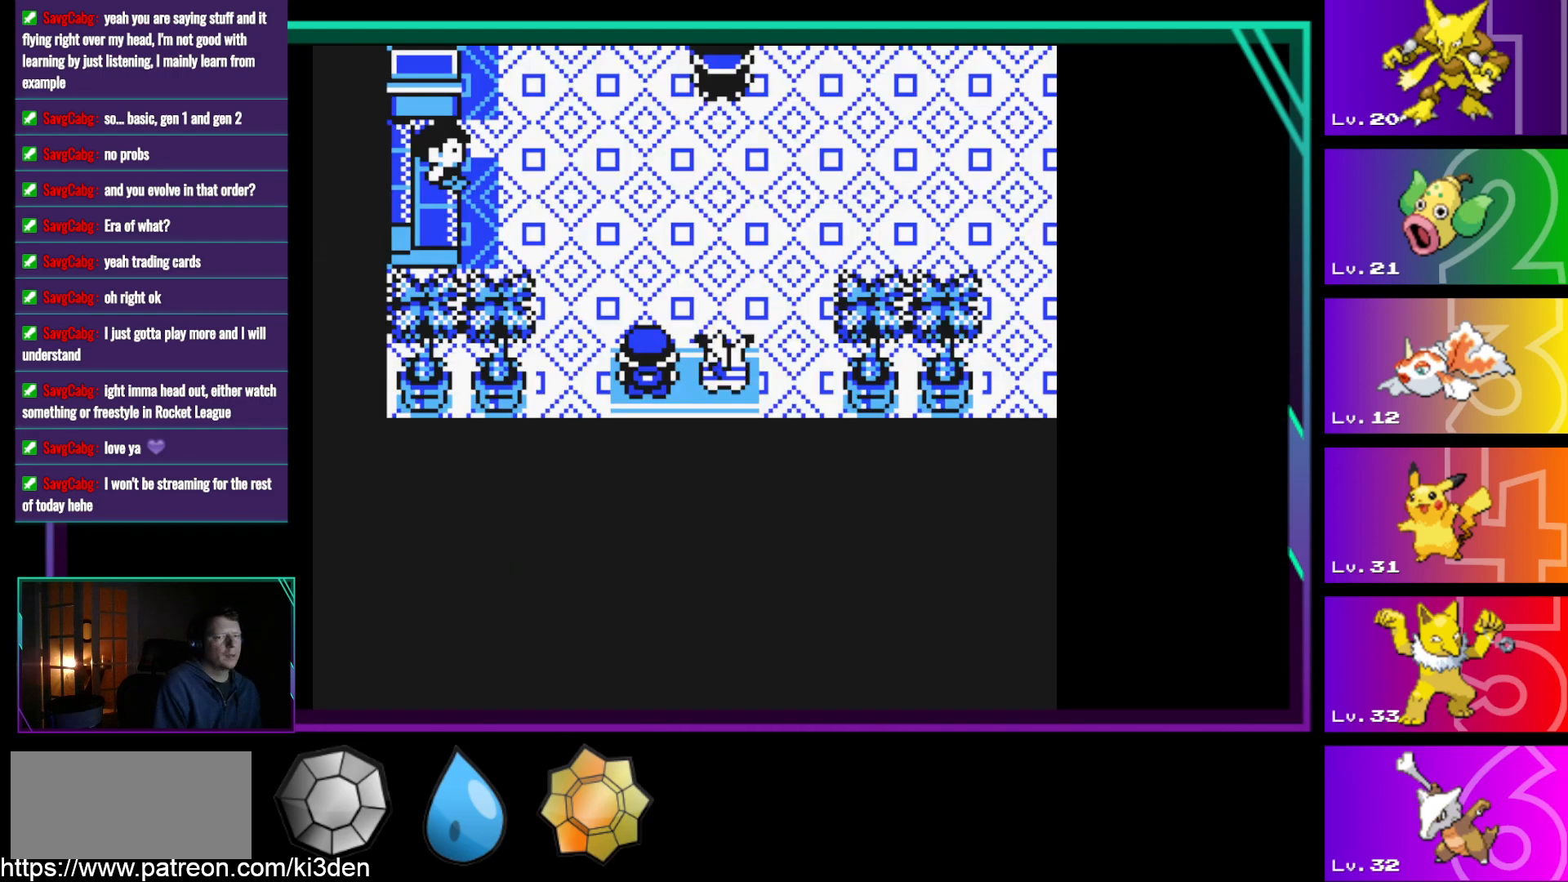
{"buttons": [], "events": [[467, "DPAD_UP", "up"]]}
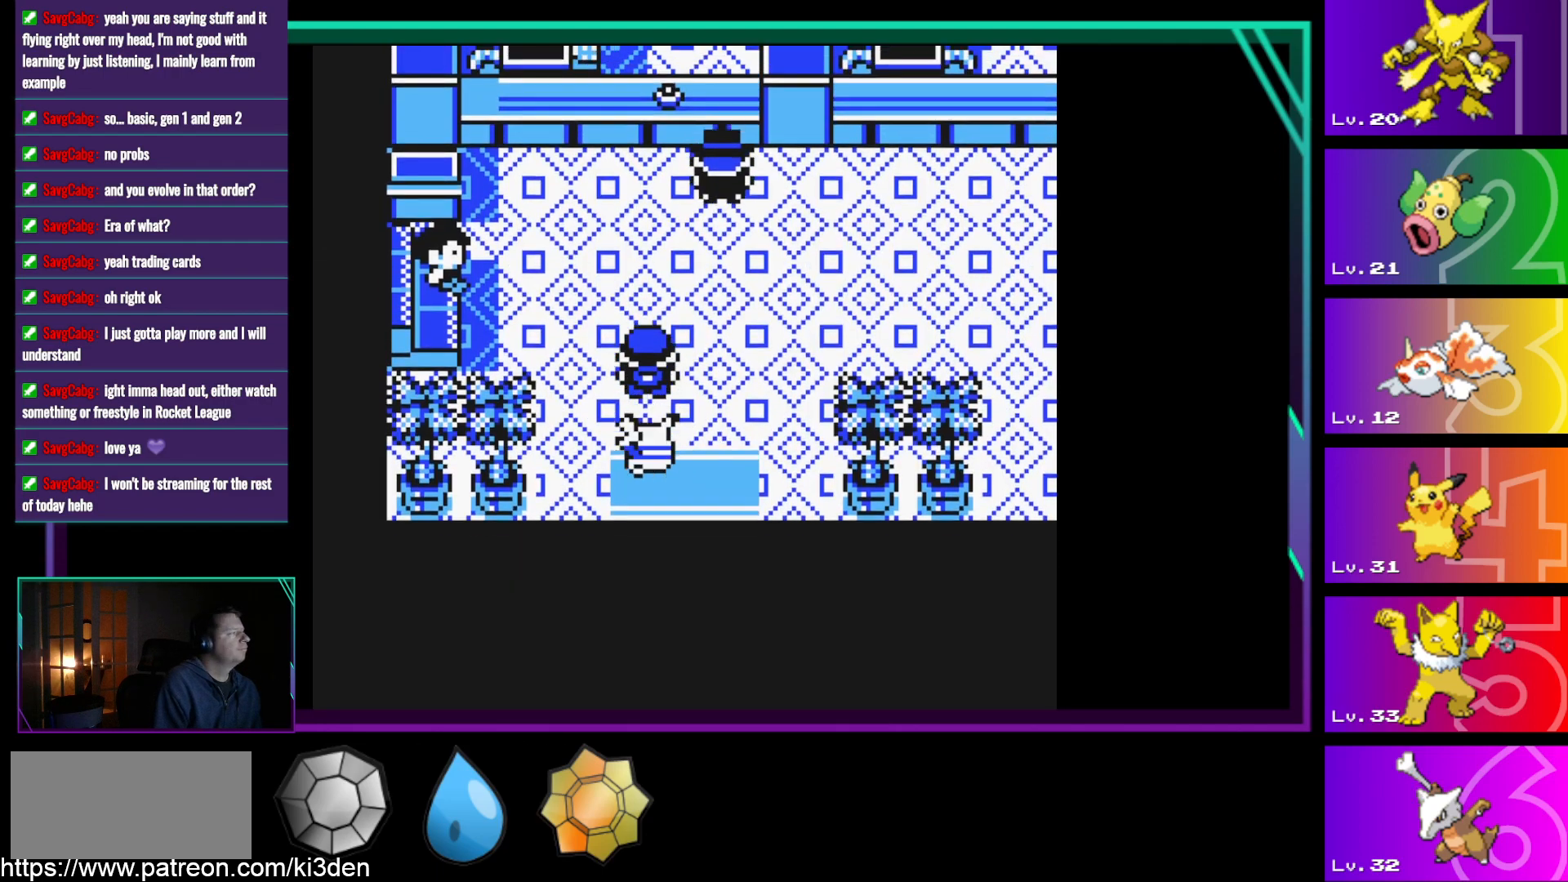
{"buttons": ["DPAD_UP", "DPAD_RIGHT"], "events": [[283, "DPAD_RIGHT", "down"], [483, "DPAD_UP", "down"]]}
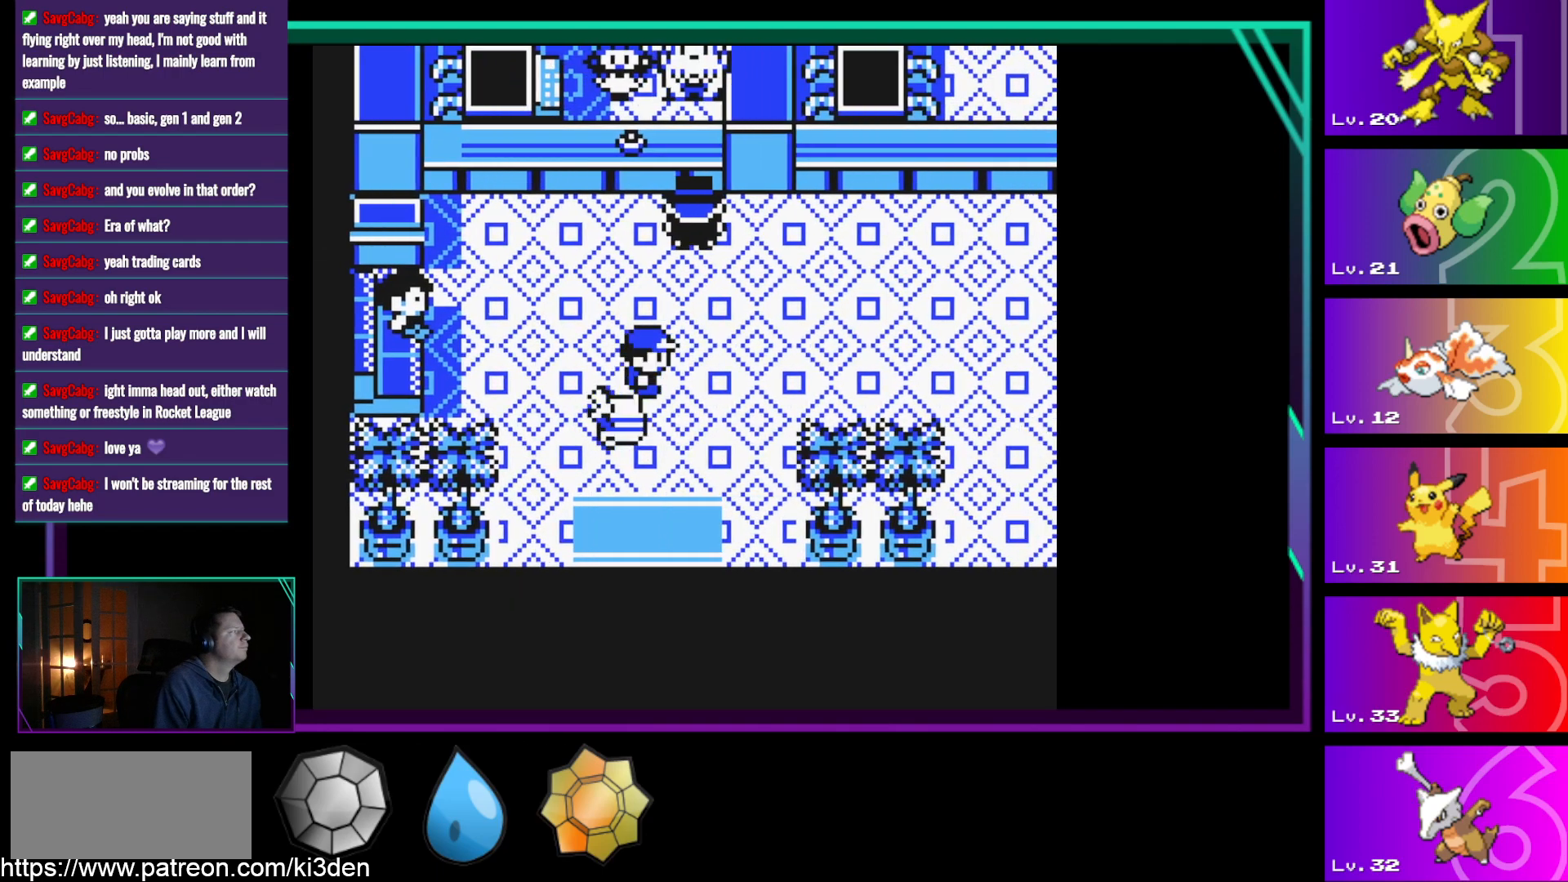
{"buttons": ["DPAD_RIGHT"], "events": [[167, "DPAD_UP", "up"]]}
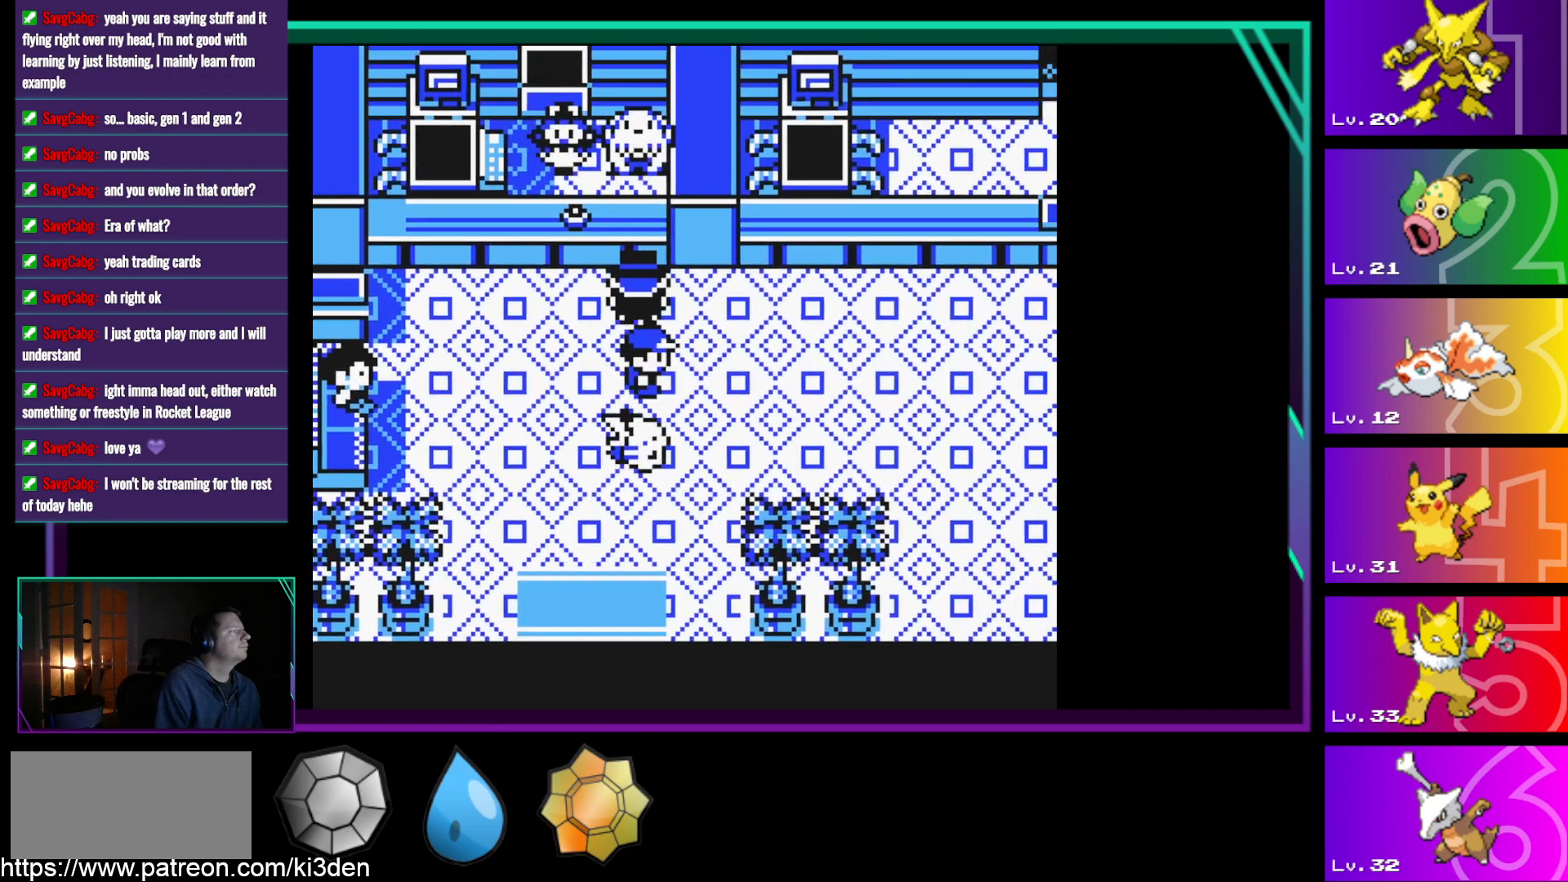
{"buttons": [], "events": [[233, "DPAD_RIGHT", "up"]]}
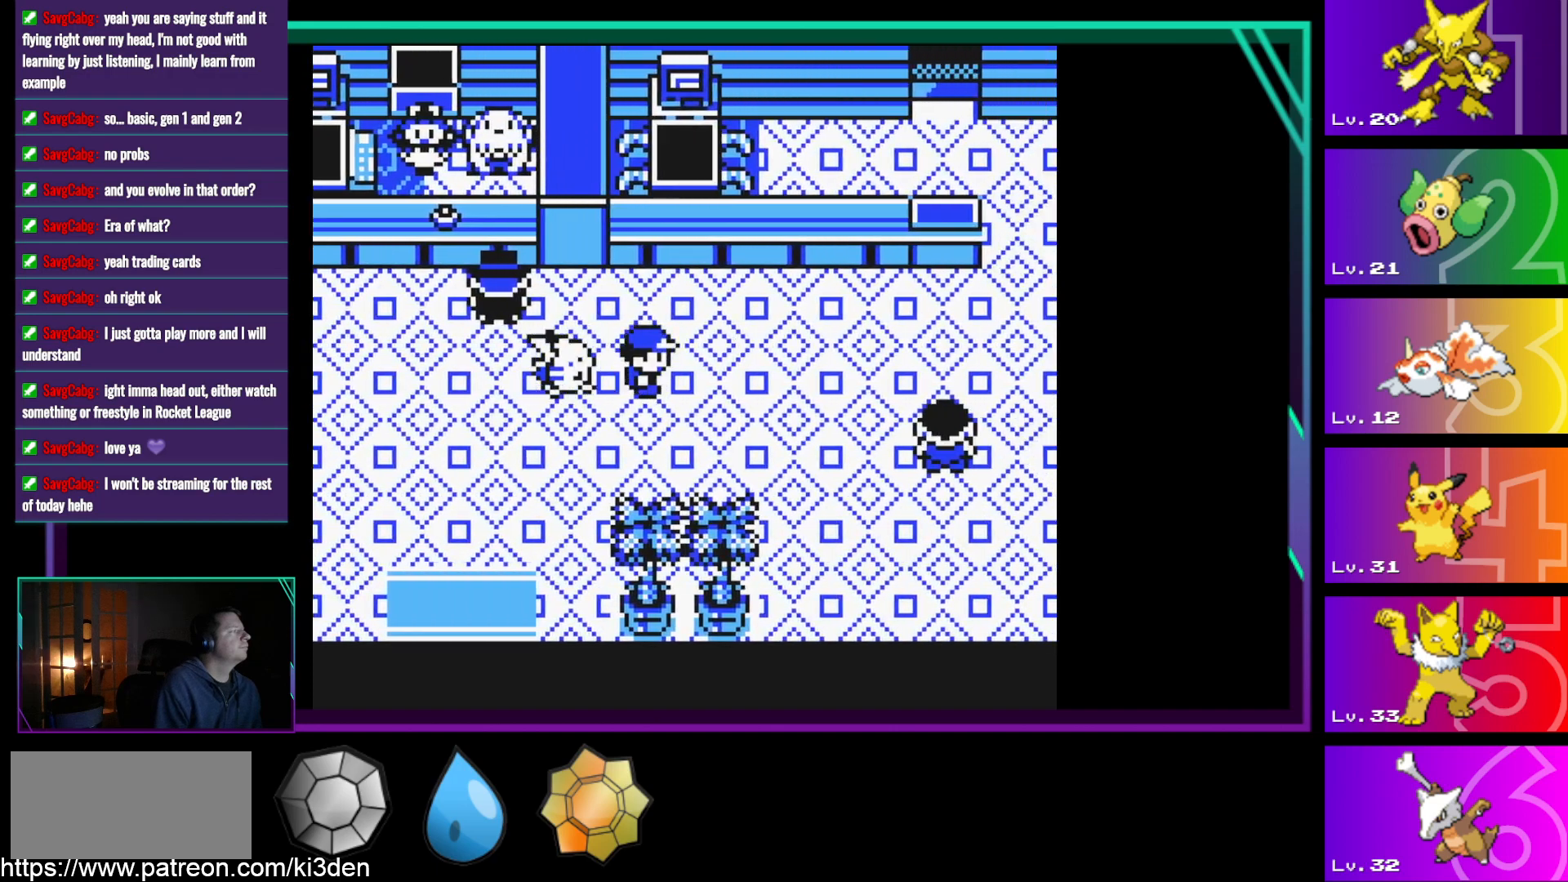
{"buttons": [], "events": [[17, "DPAD_RIGHT", "down"], [483, "DPAD_RIGHT", "up"]]}
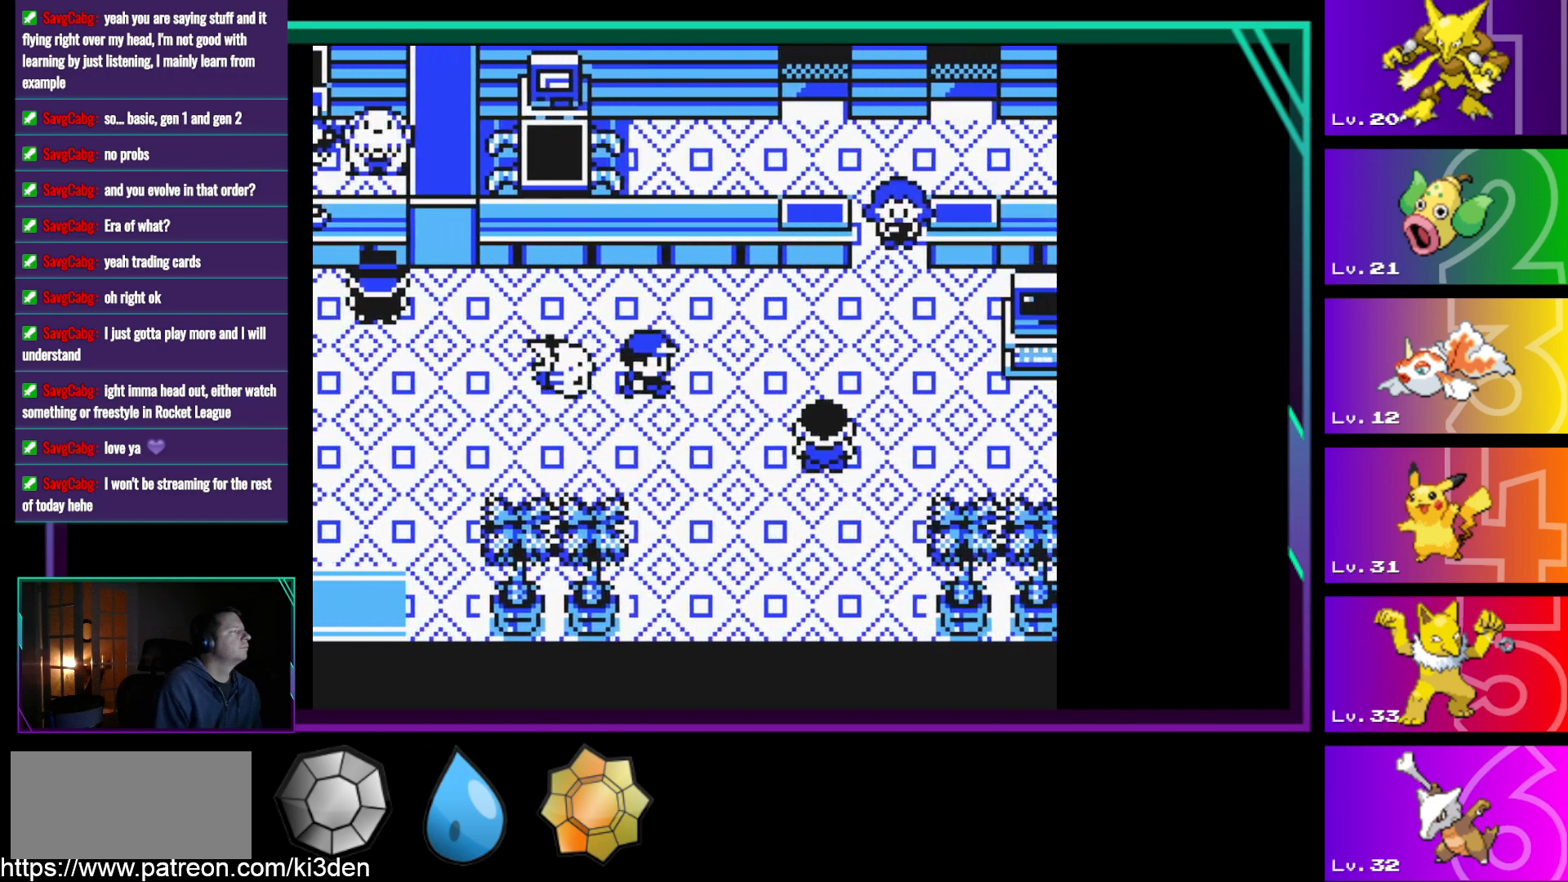
{"buttons": [], "events": [[167, "START", "down"], [300, "START", "up"]]}
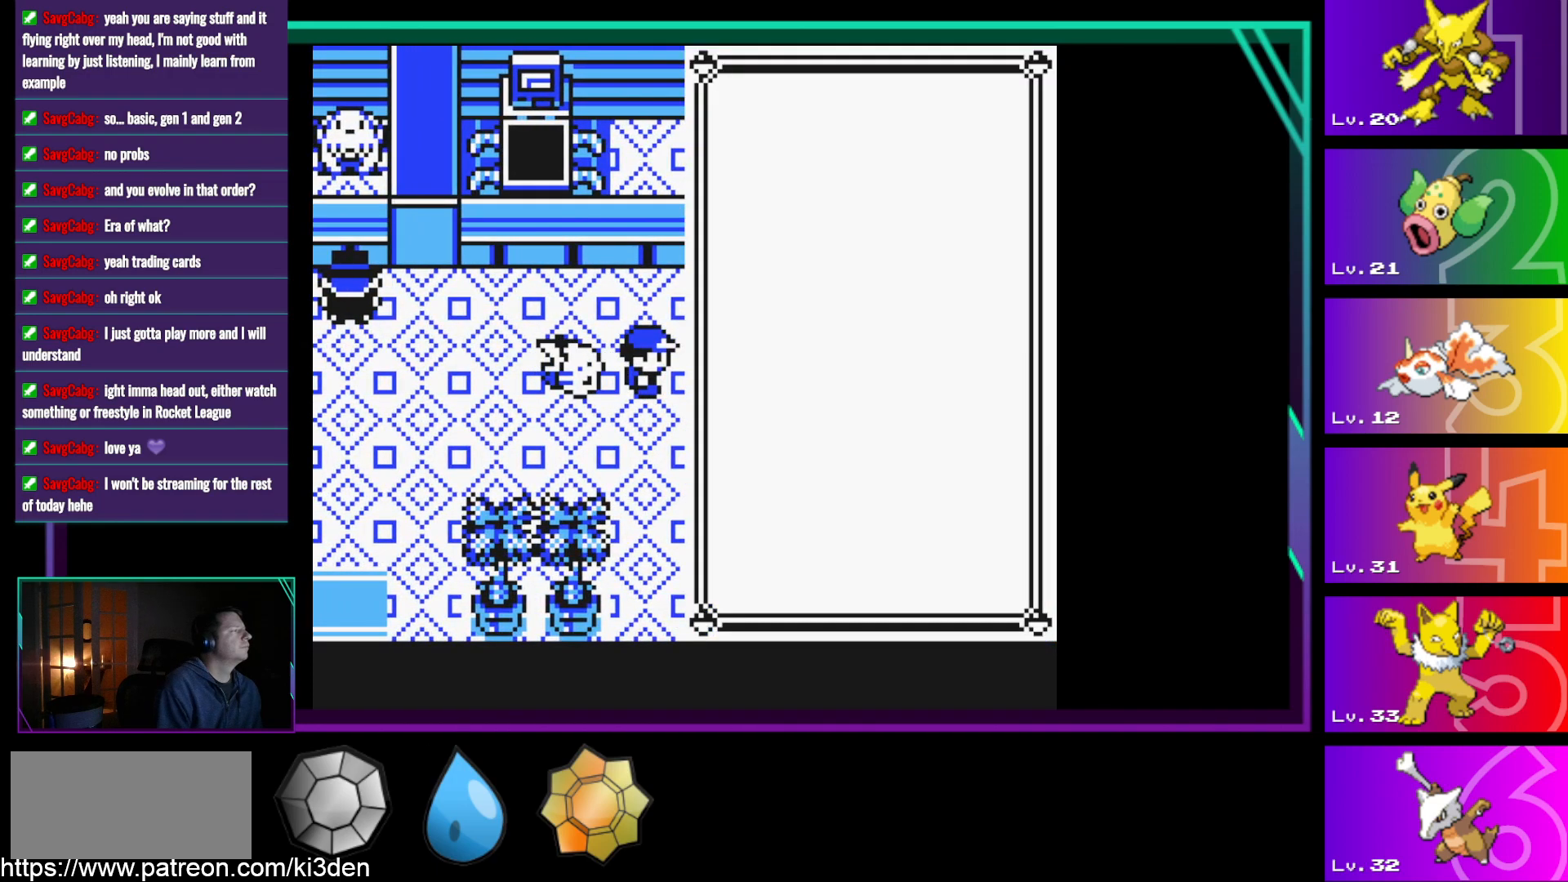
{"buttons": [], "events": [[317, "DPAD_DOWN", "down"], [417, "DPAD_DOWN", "up"]]}
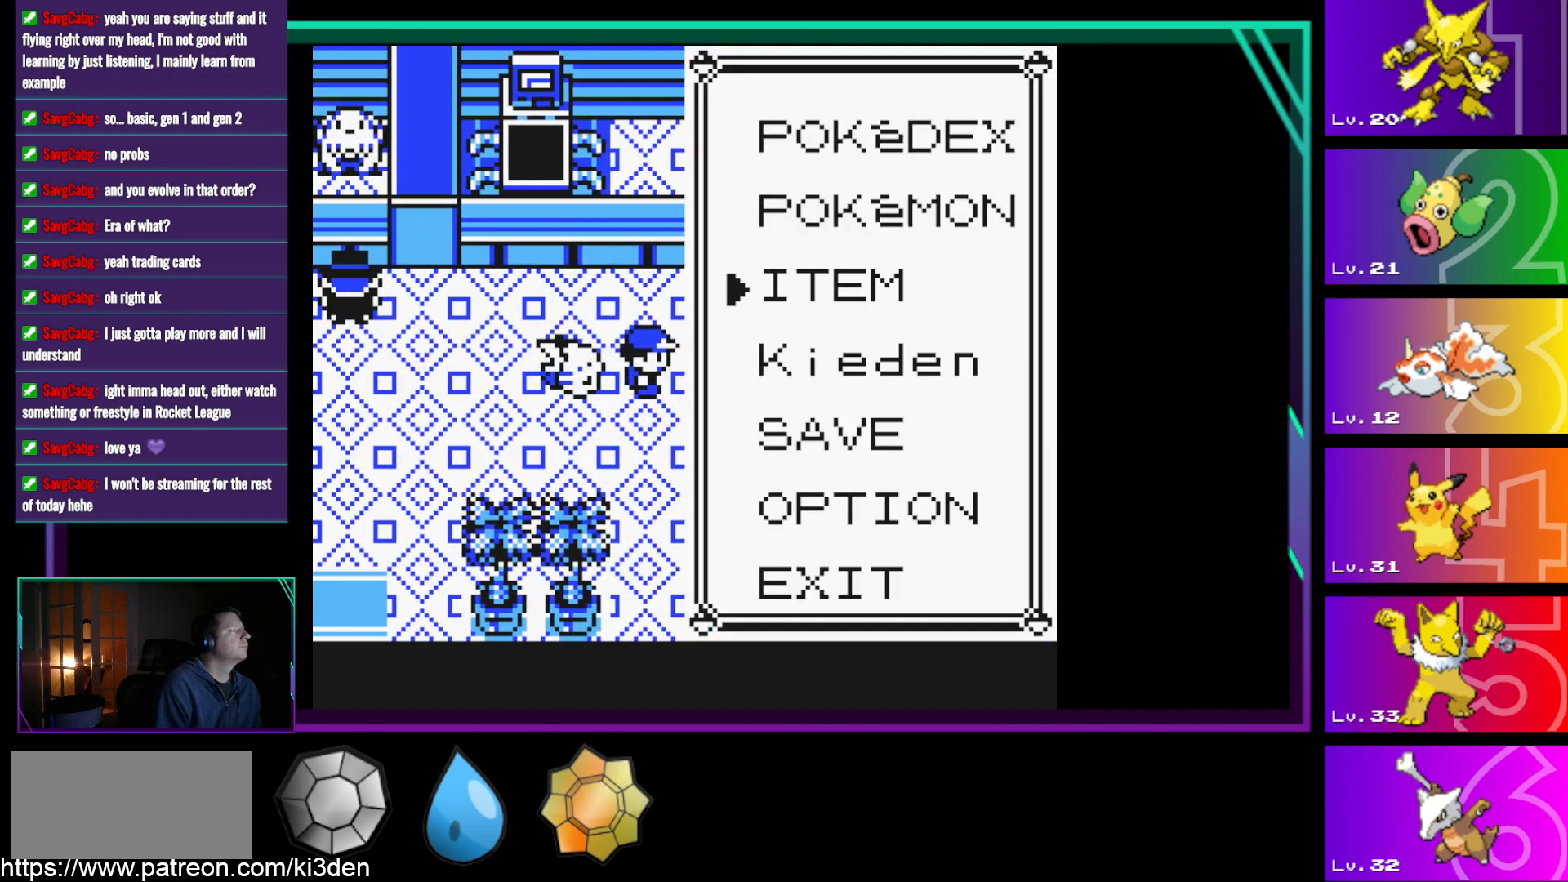
{"buttons": [], "events": [[100, "DPAD_UP", "down"], [200, "DPAD_UP", "up"], [250, "A", "down"], [283, "A", "up"]]}
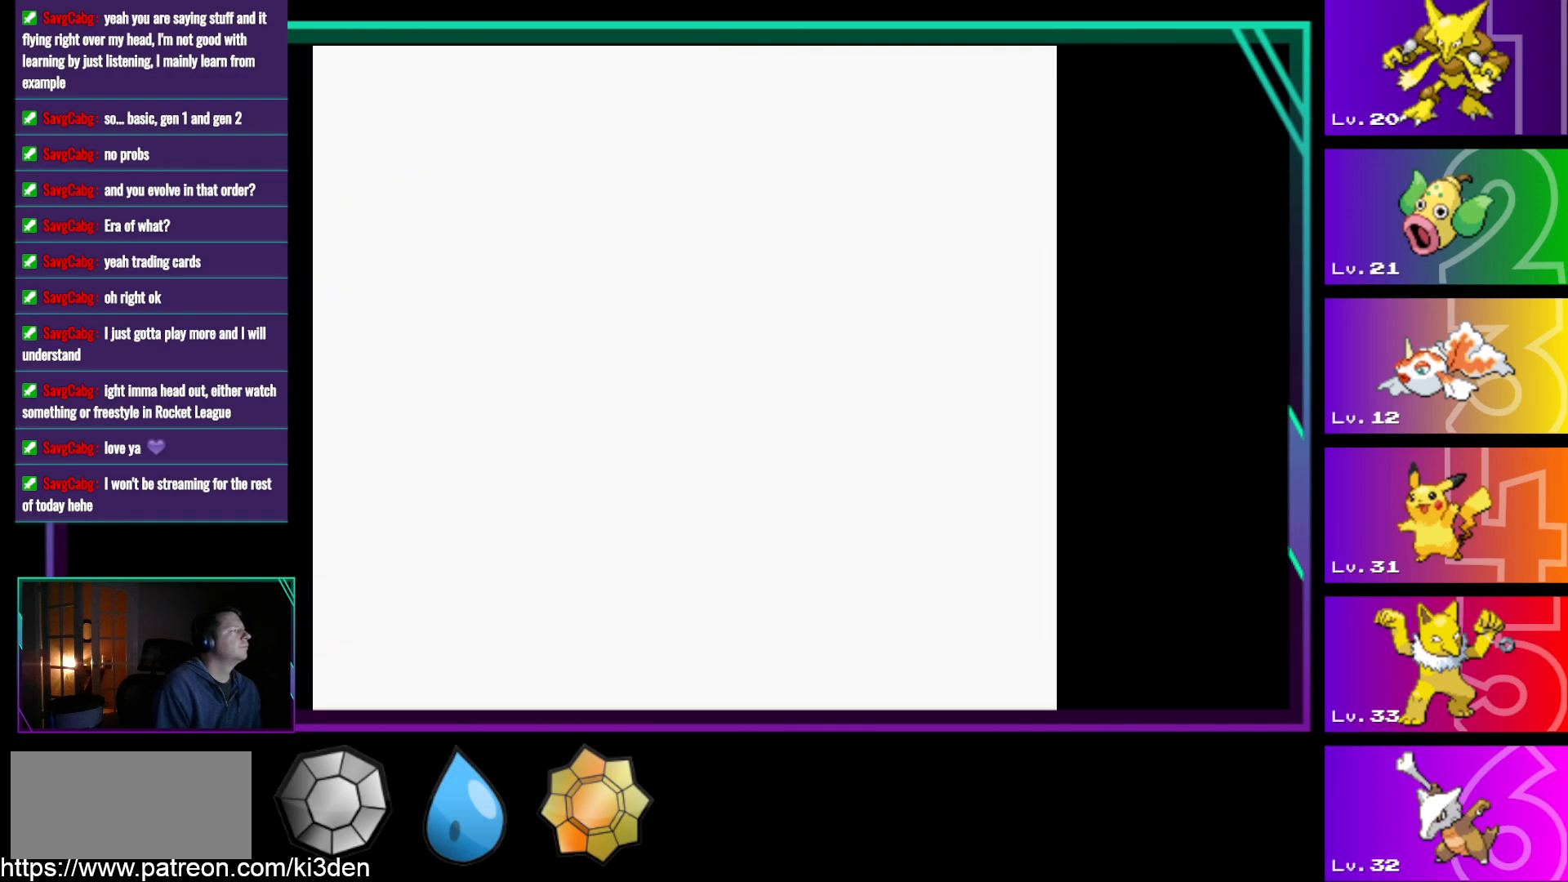
{"buttons": [], "events": []}
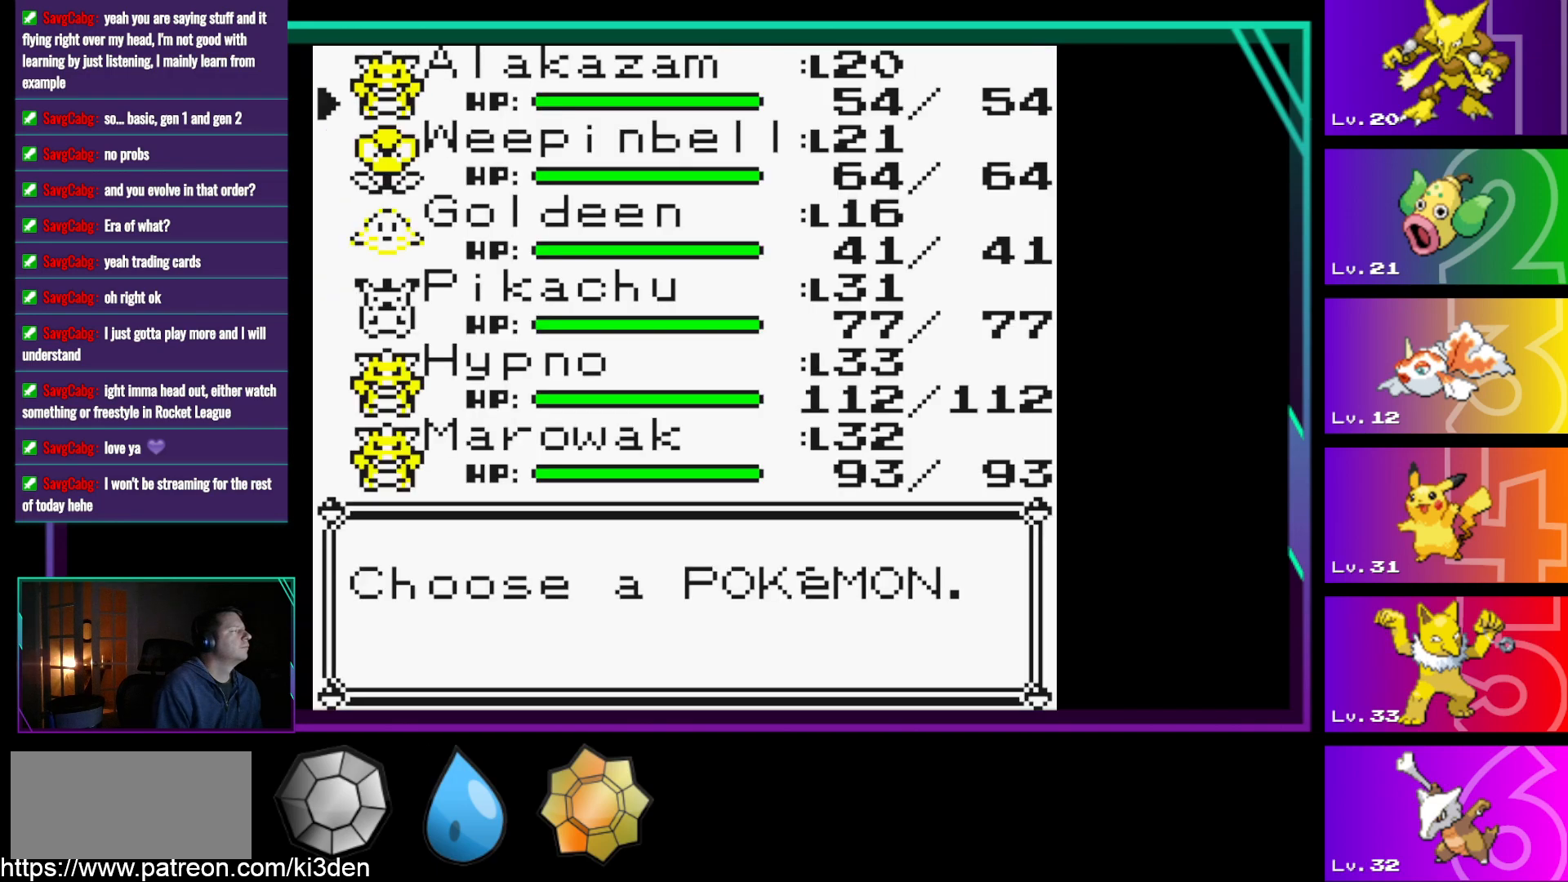
{"buttons": [], "events": [[50, "B", "down"], [133, "B", "up"]]}
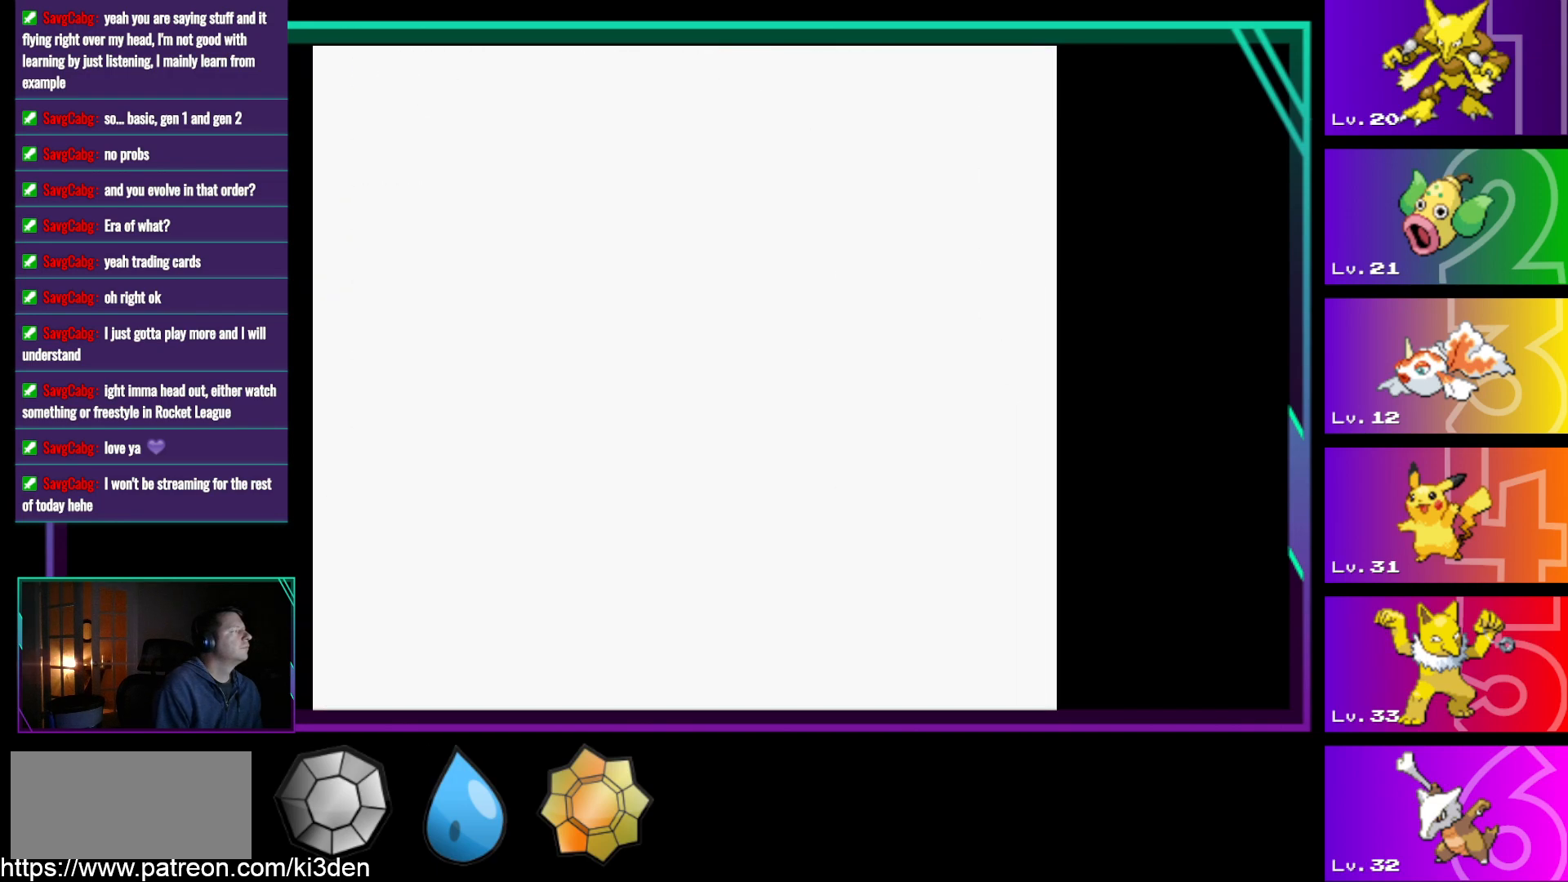
{"buttons": [], "events": [[300, "B", "down"], [433, "B", "up"]]}
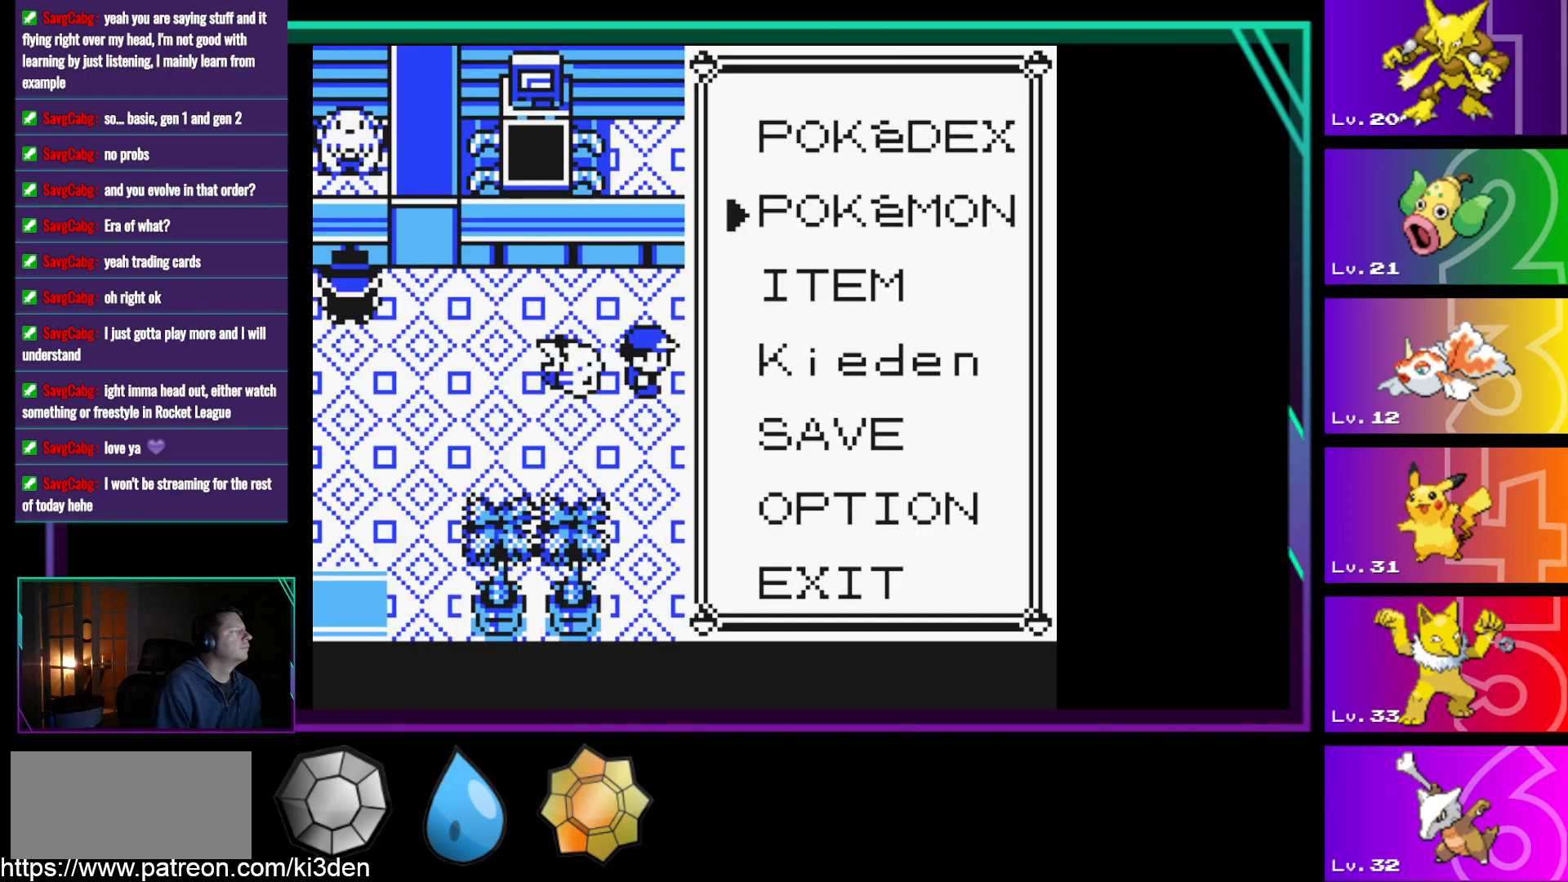
{"buttons": ["DPAD_RIGHT"], "events": [[33, "B", "down"], [167, "B", "up"], [250, "DPAD_RIGHT", "down"]]}
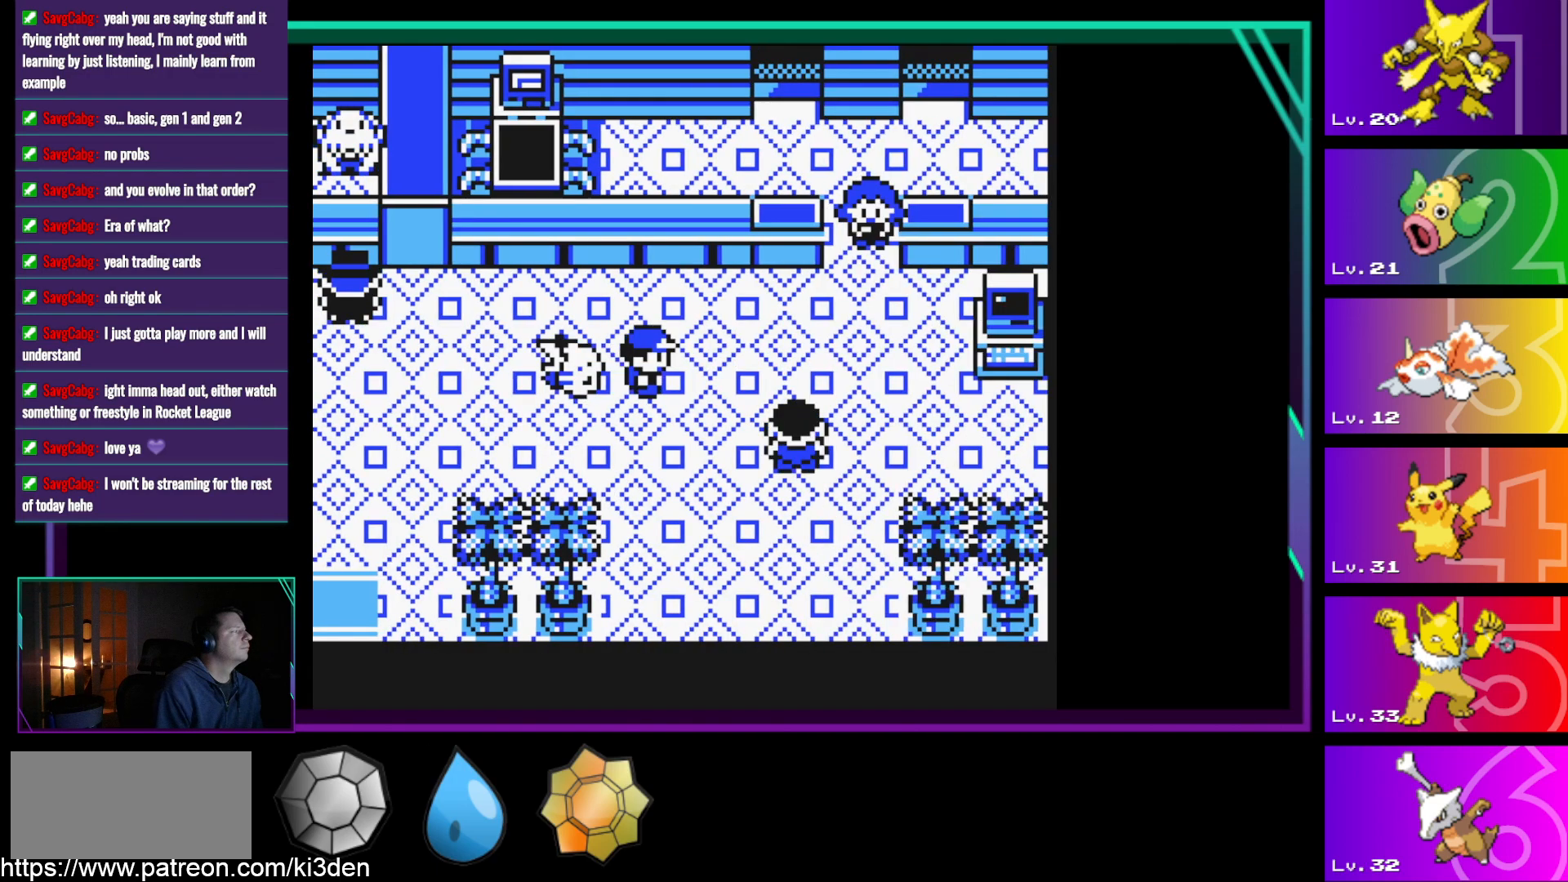
{"buttons": ["DPAD_UP"], "events": [[417, "DPAD_RIGHT", "up"], [500, "DPAD_UP", "down"]]}
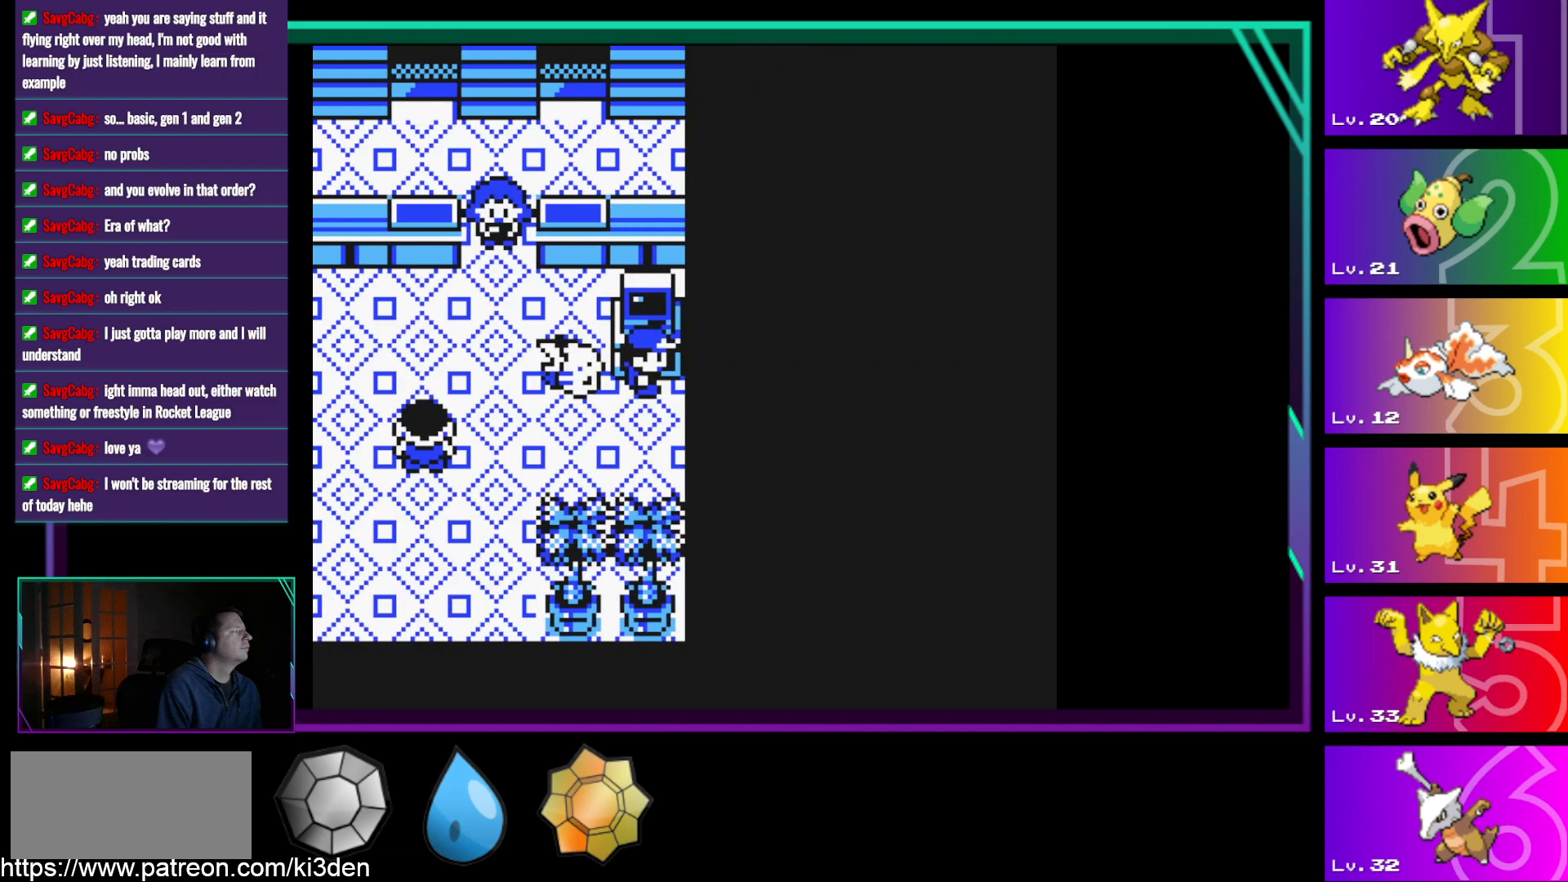
{"buttons": [], "events": [[150, "A", "down"], [200, "DPAD_UP", "up"], [250, "A", "up"]]}
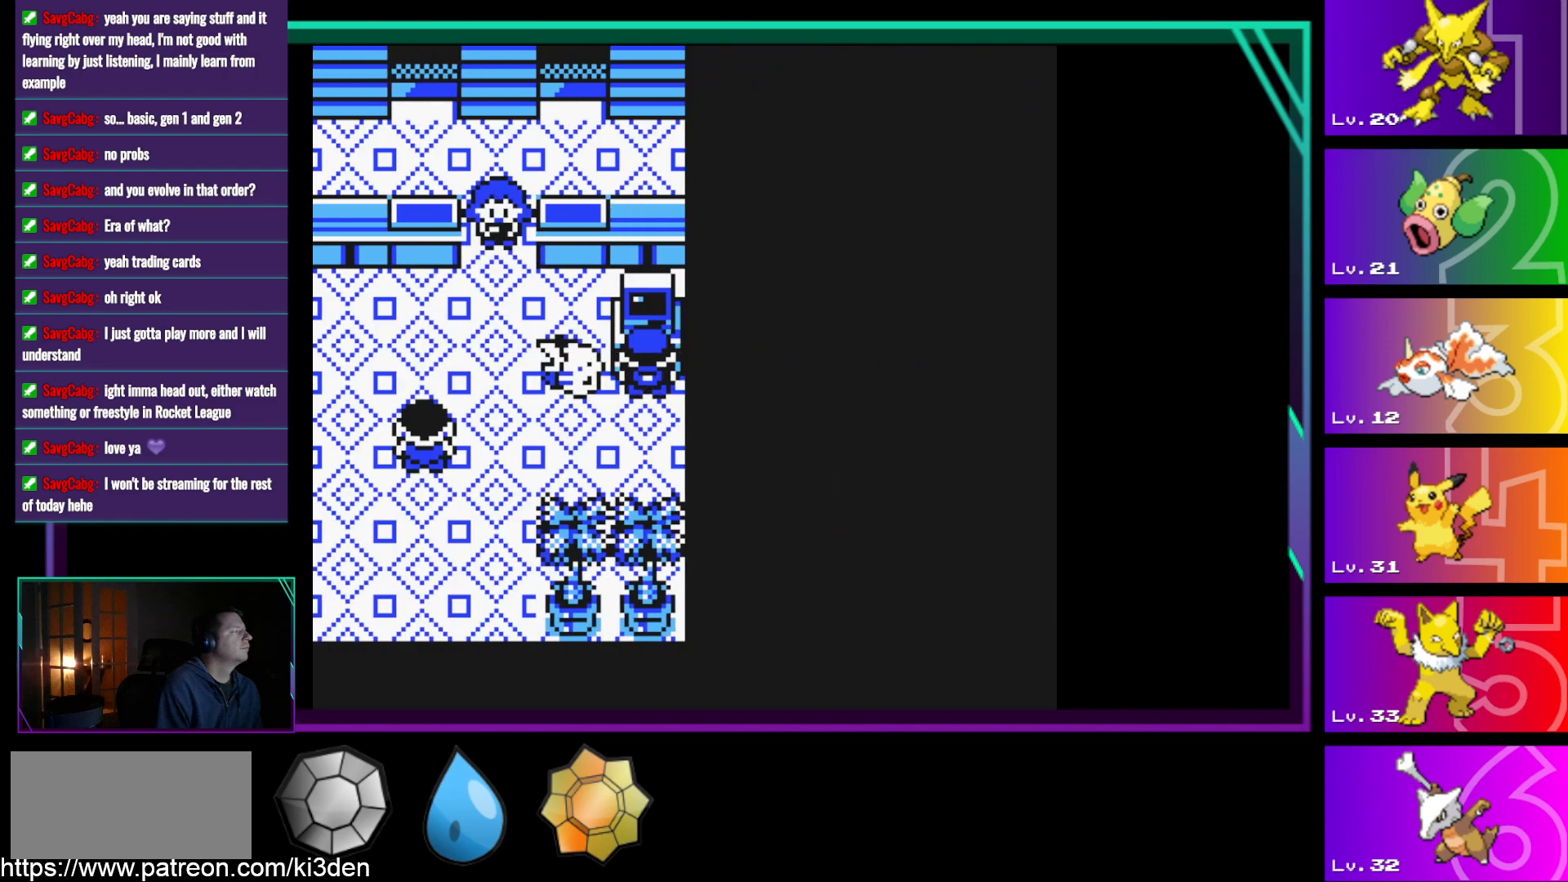
{"buttons": [], "events": []}